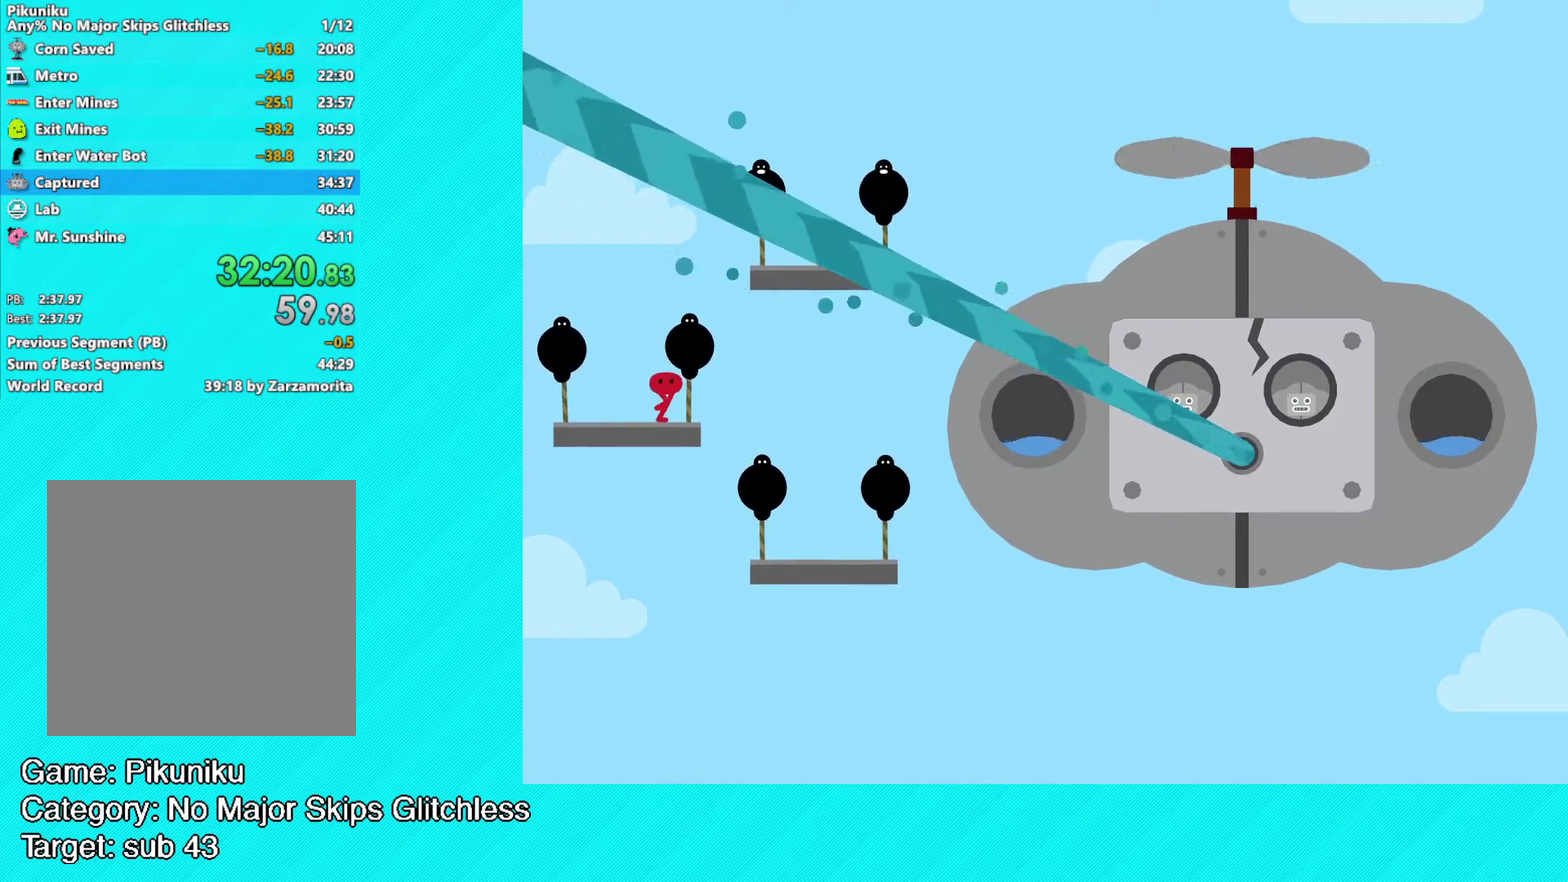
Gameplay with a controller (Xbox layout); each line is a JSON object with the inputs held at the frame after it. "events" lists button and stick changes between this image and that frame as [ms after this image, input, new state], when the widget could be followed in between. Not read: R3 right_stick.
{"buttons": [], "left_stick": "center", "events": []}
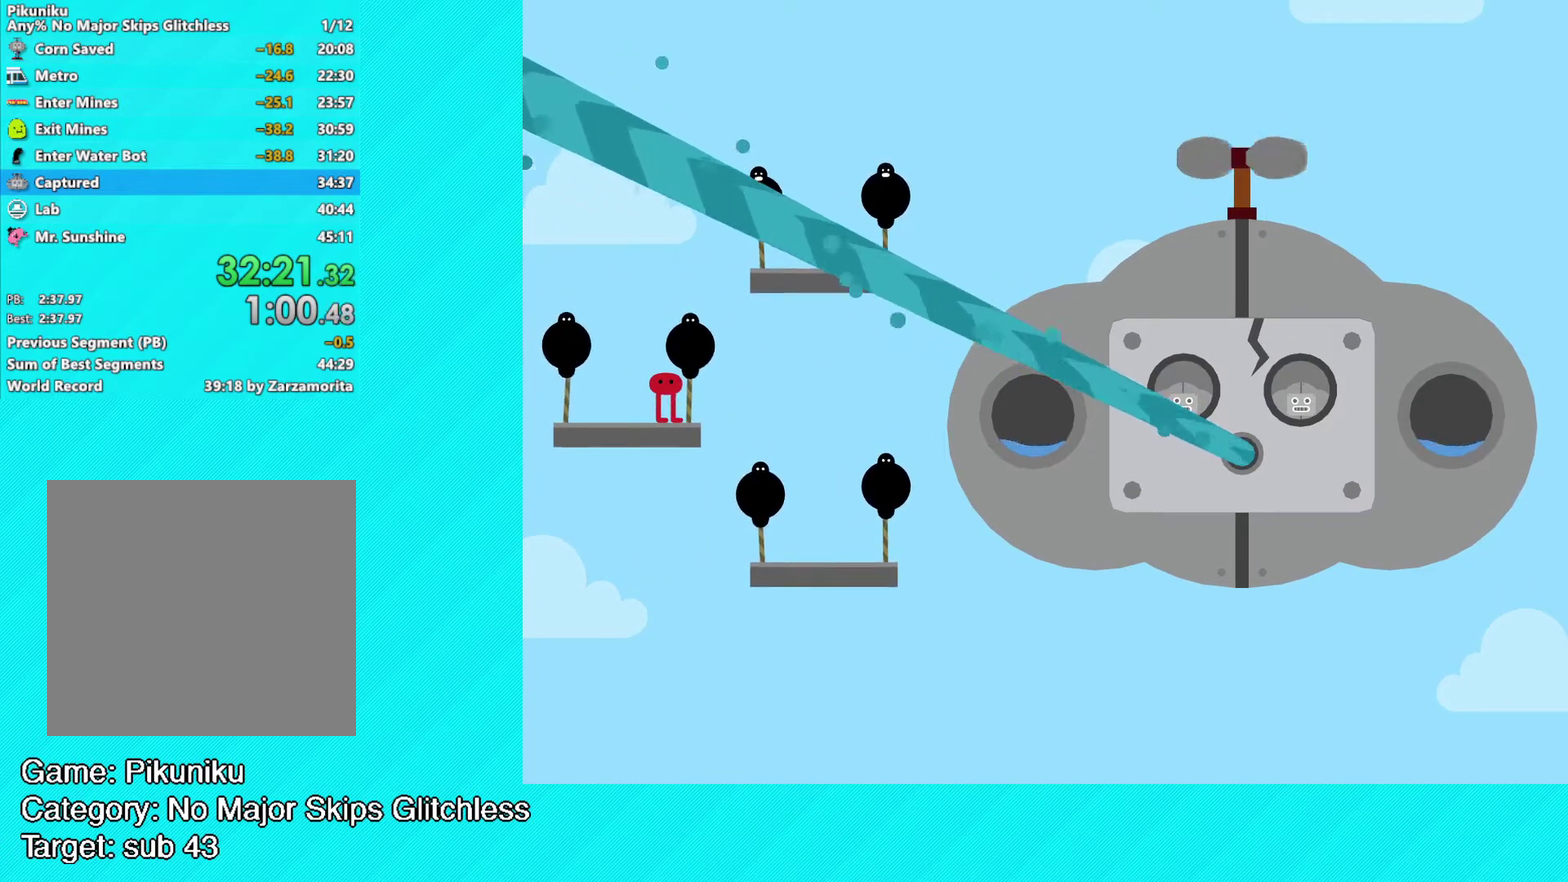
{"buttons": [], "left_stick": "center", "events": []}
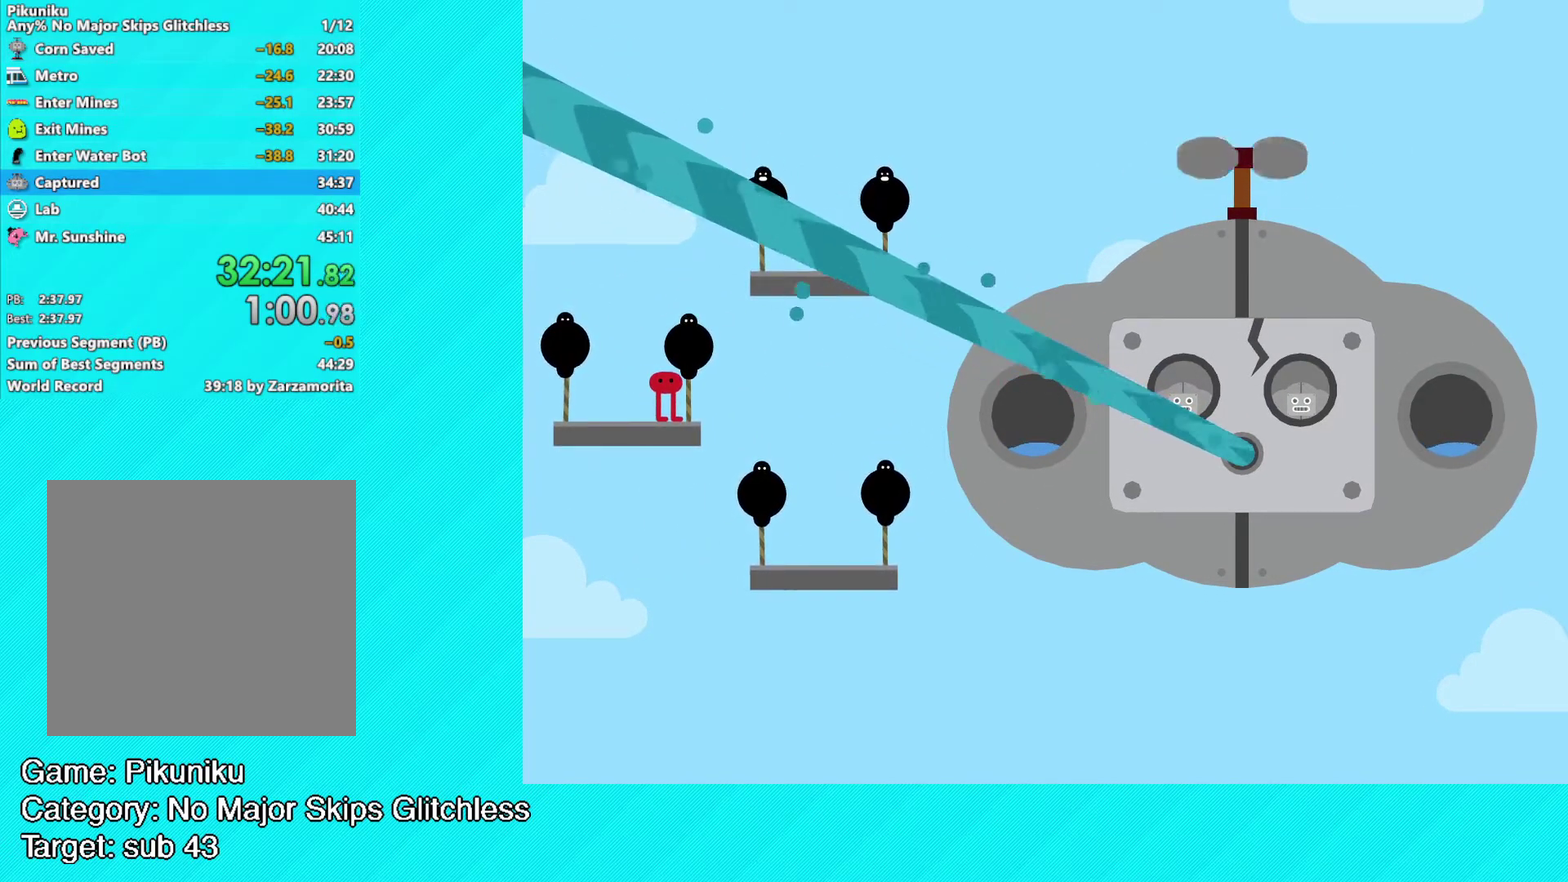
{"buttons": [], "left_stick": "center", "events": []}
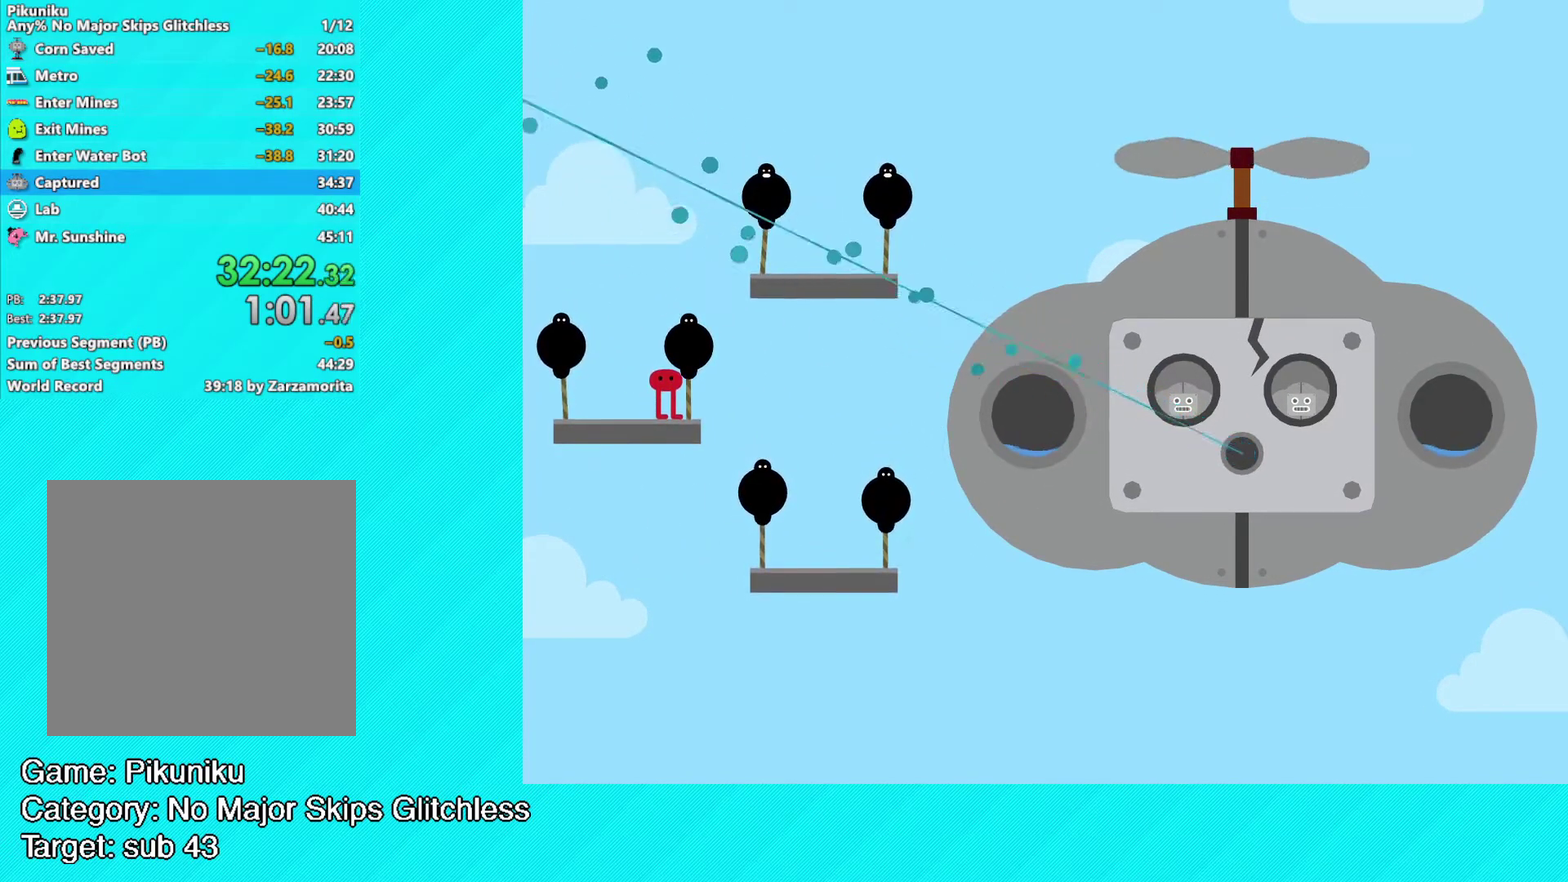
{"buttons": [], "left_stick": "center", "events": []}
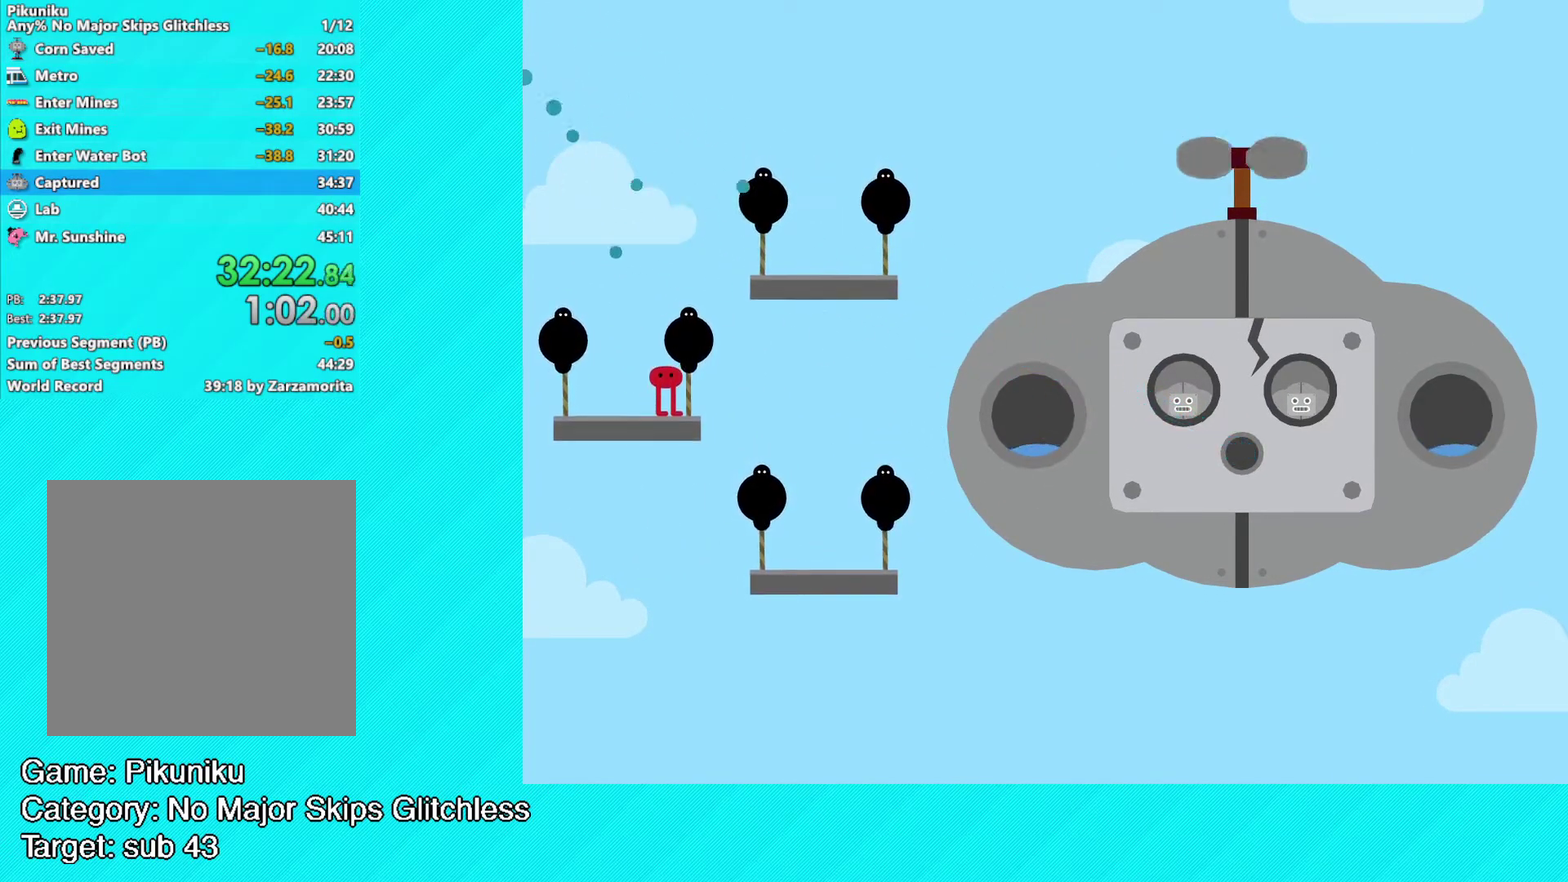
{"buttons": [], "left_stick": "center", "events": []}
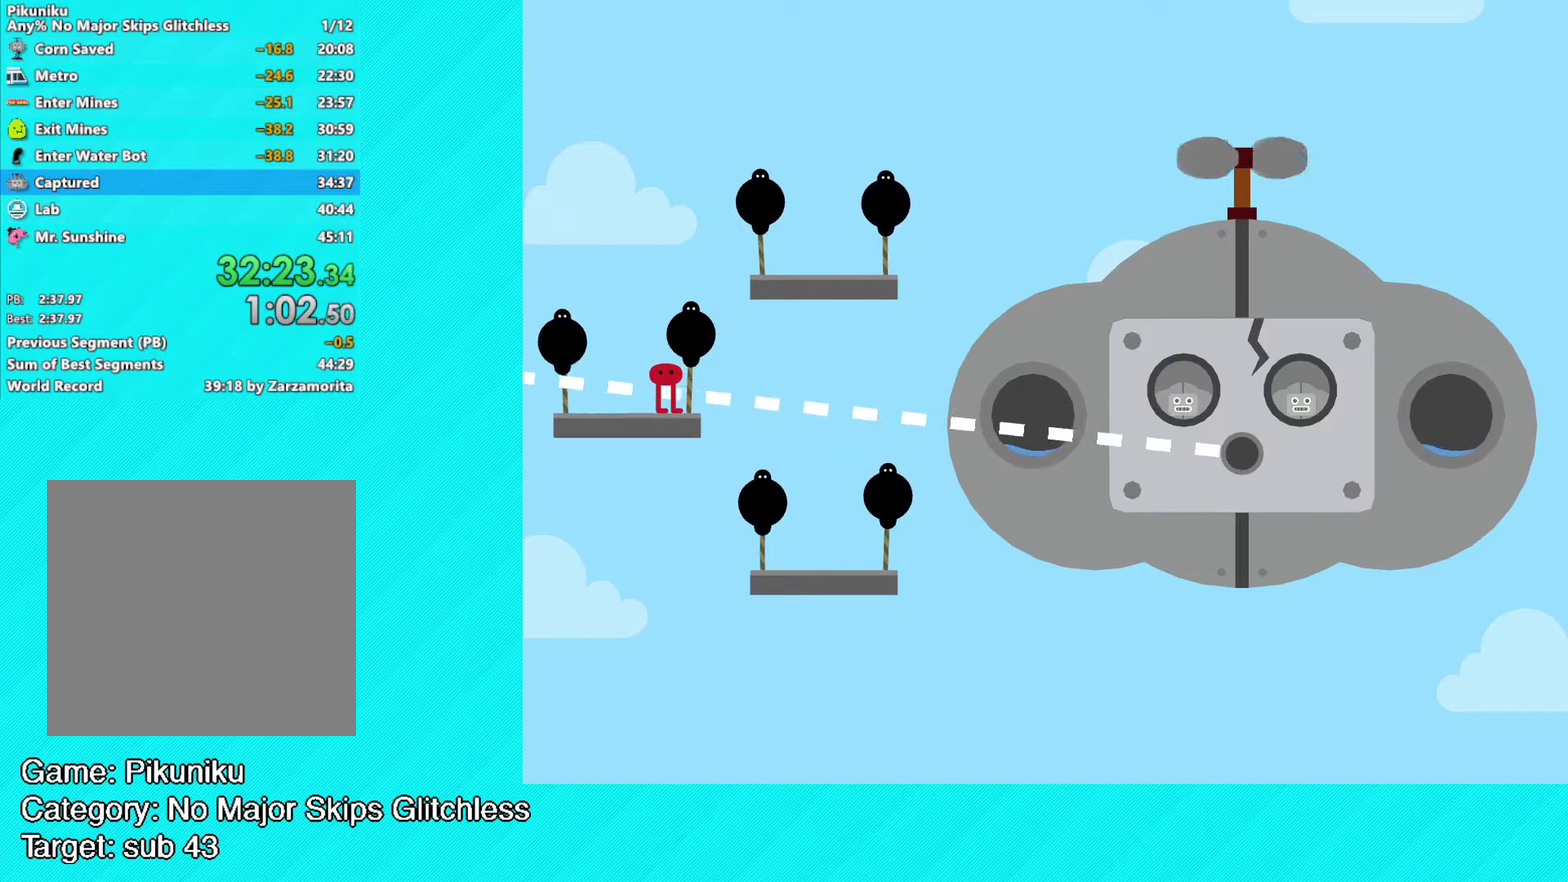
{"buttons": ["A"], "left_stick": "right", "events": [[383, "left_stick", "right"], [467, "A", "down"]]}
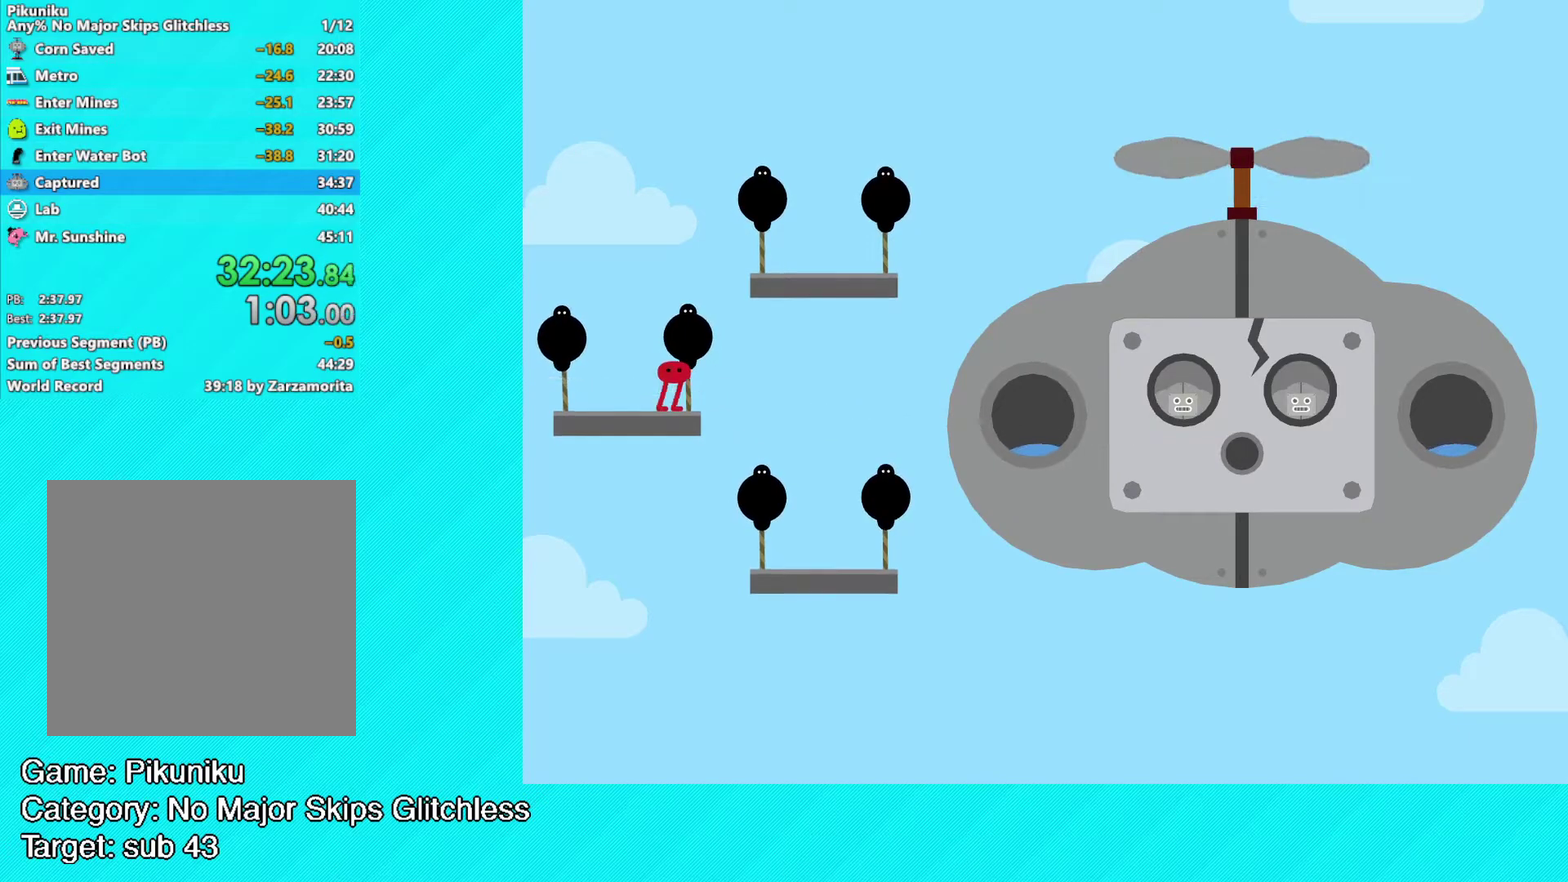
{"buttons": [], "left_stick": "right", "events": [[383, "A", "up"]]}
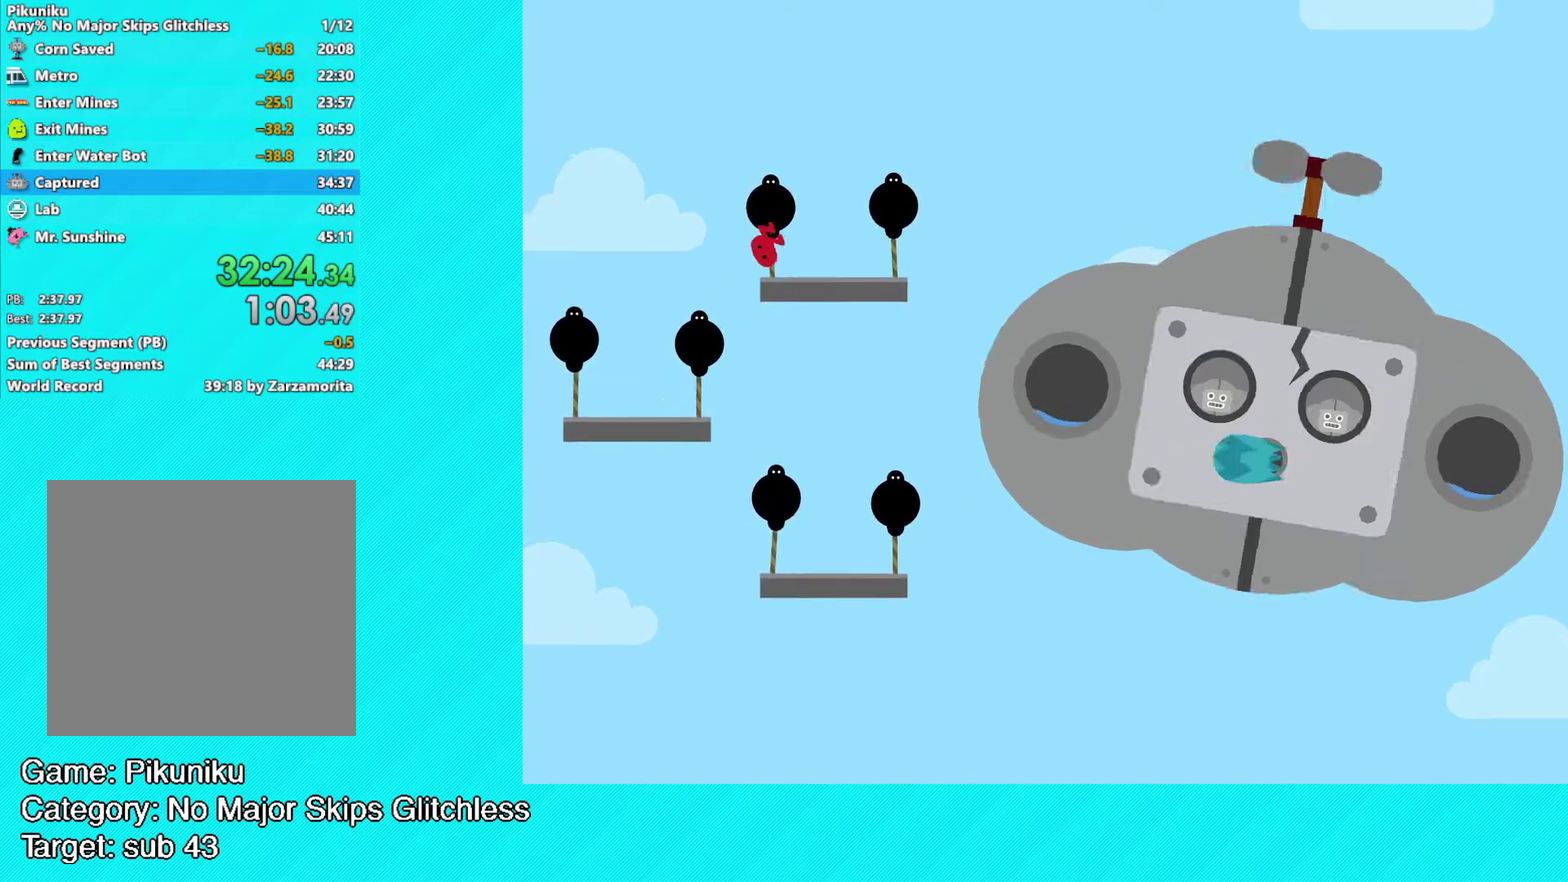
{"buttons": [], "left_stick": "center", "events": [[100, "left_stick", "center"]]}
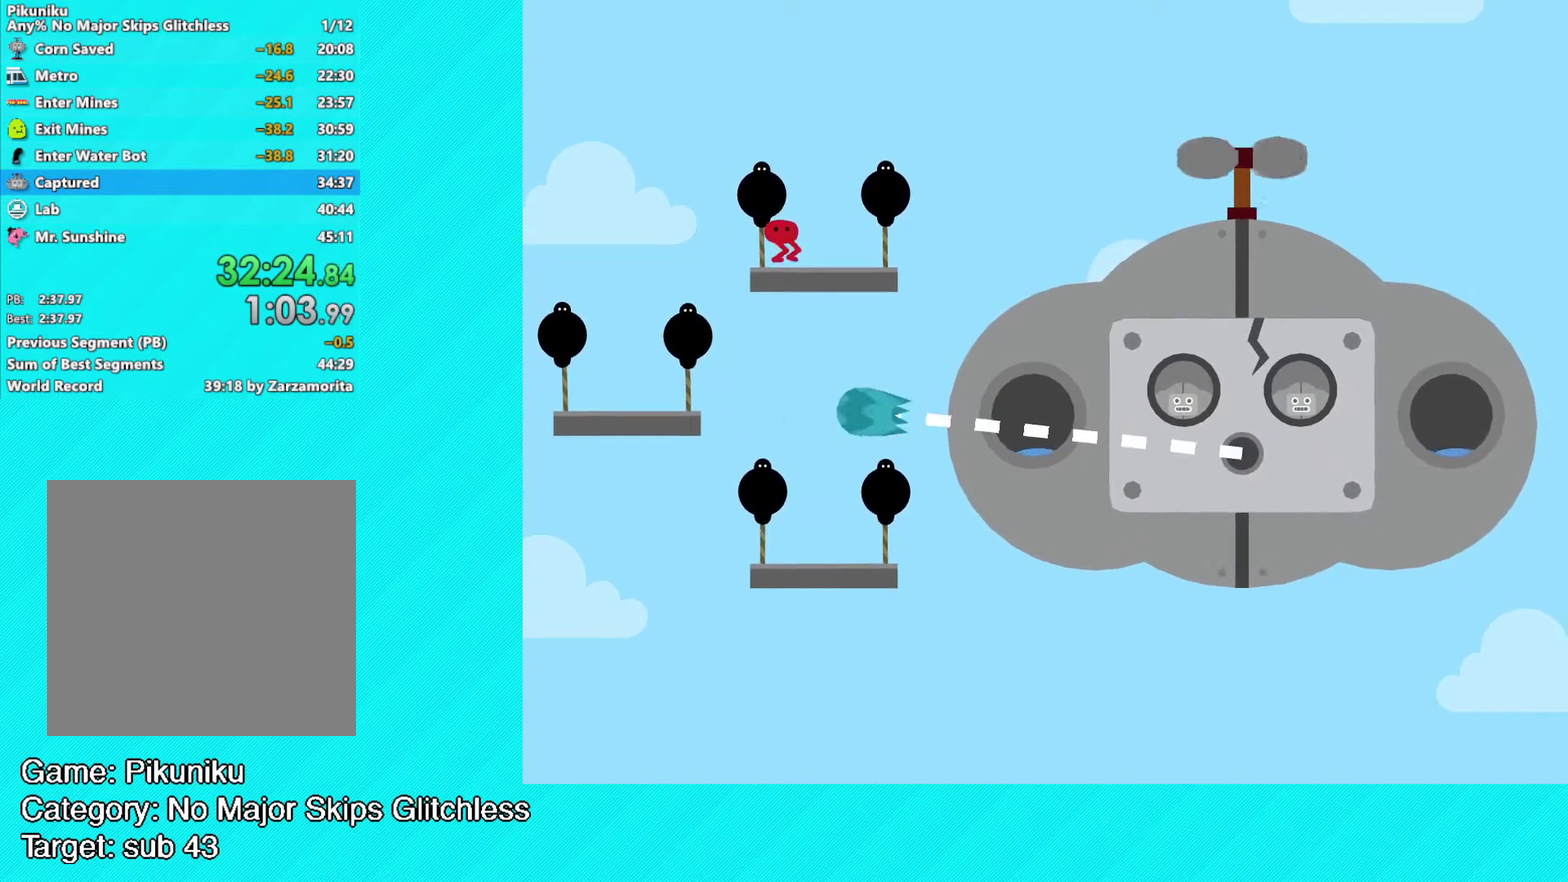
{"buttons": [], "left_stick": "left", "events": [[467, "left_stick", "left"]]}
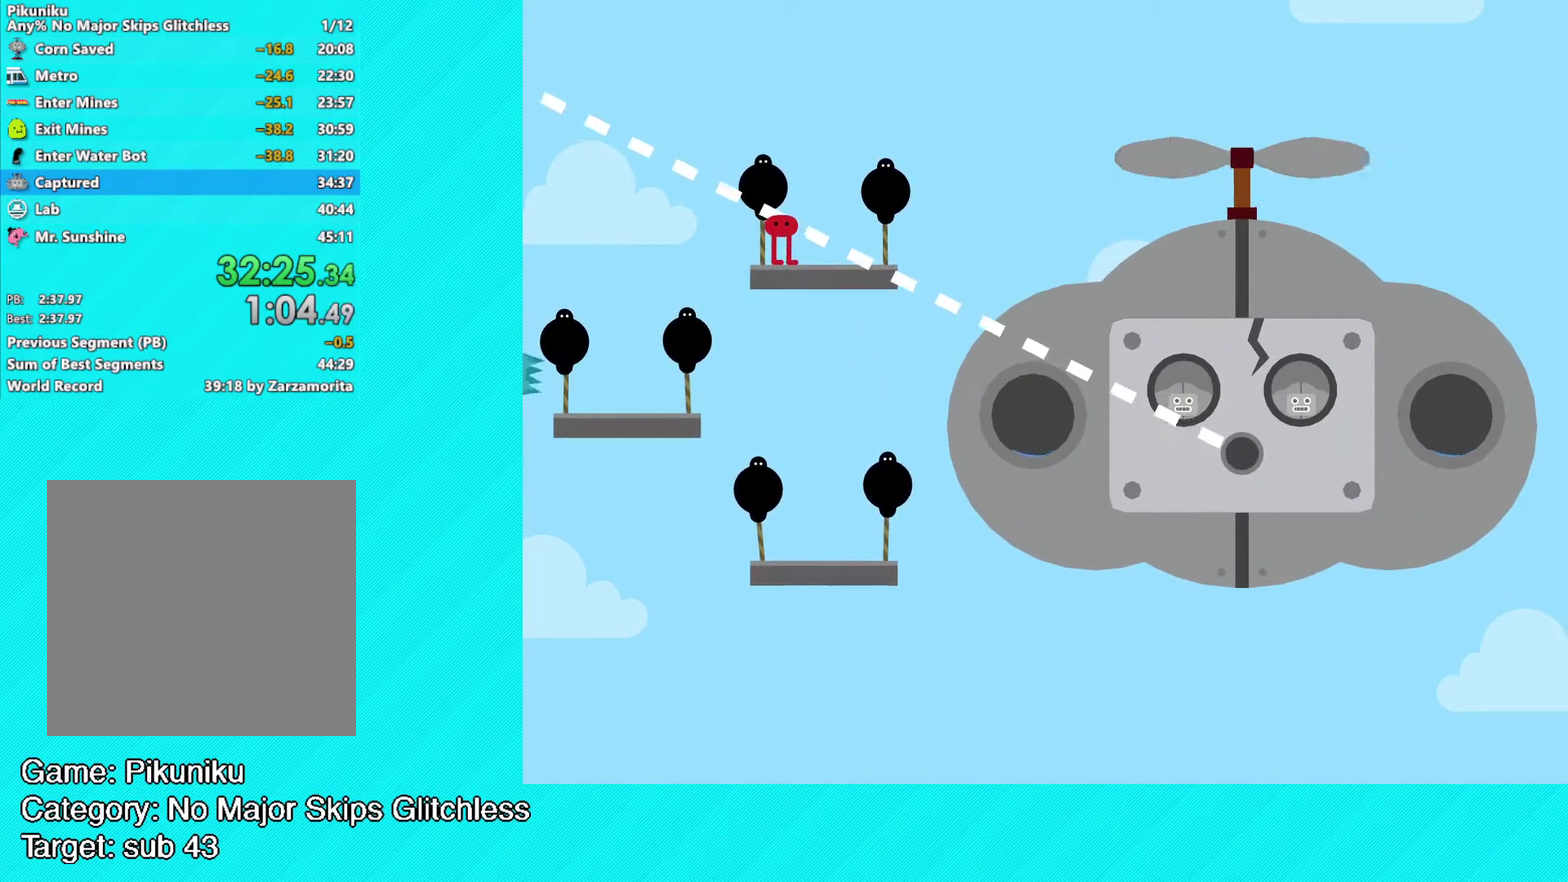
{"buttons": [], "left_stick": "left", "events": []}
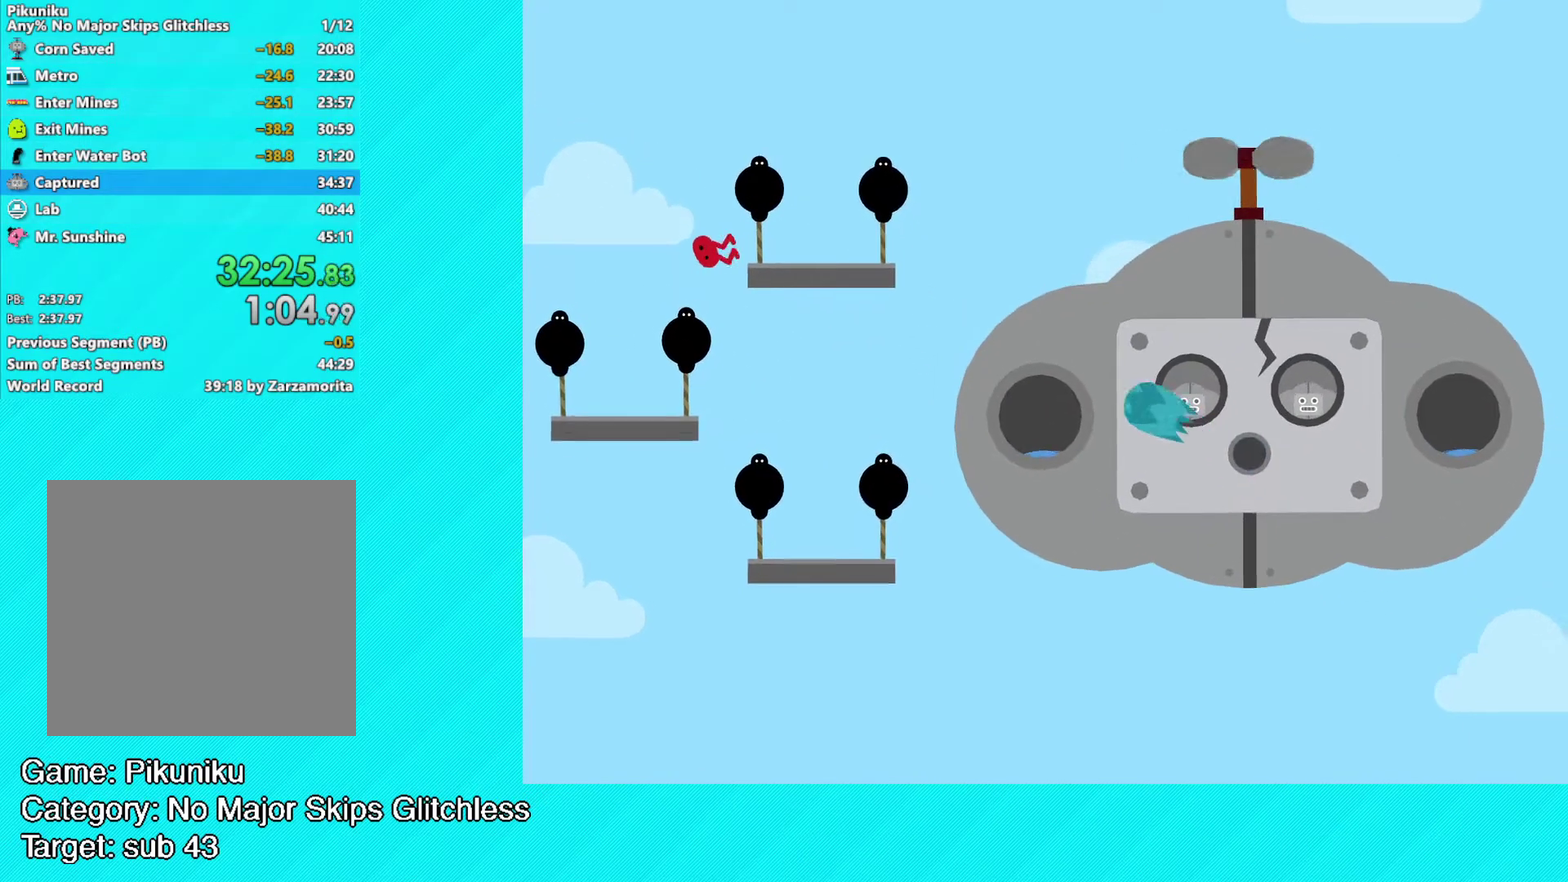
{"buttons": [], "left_stick": "center", "events": [[217, "left_stick", "center"]]}
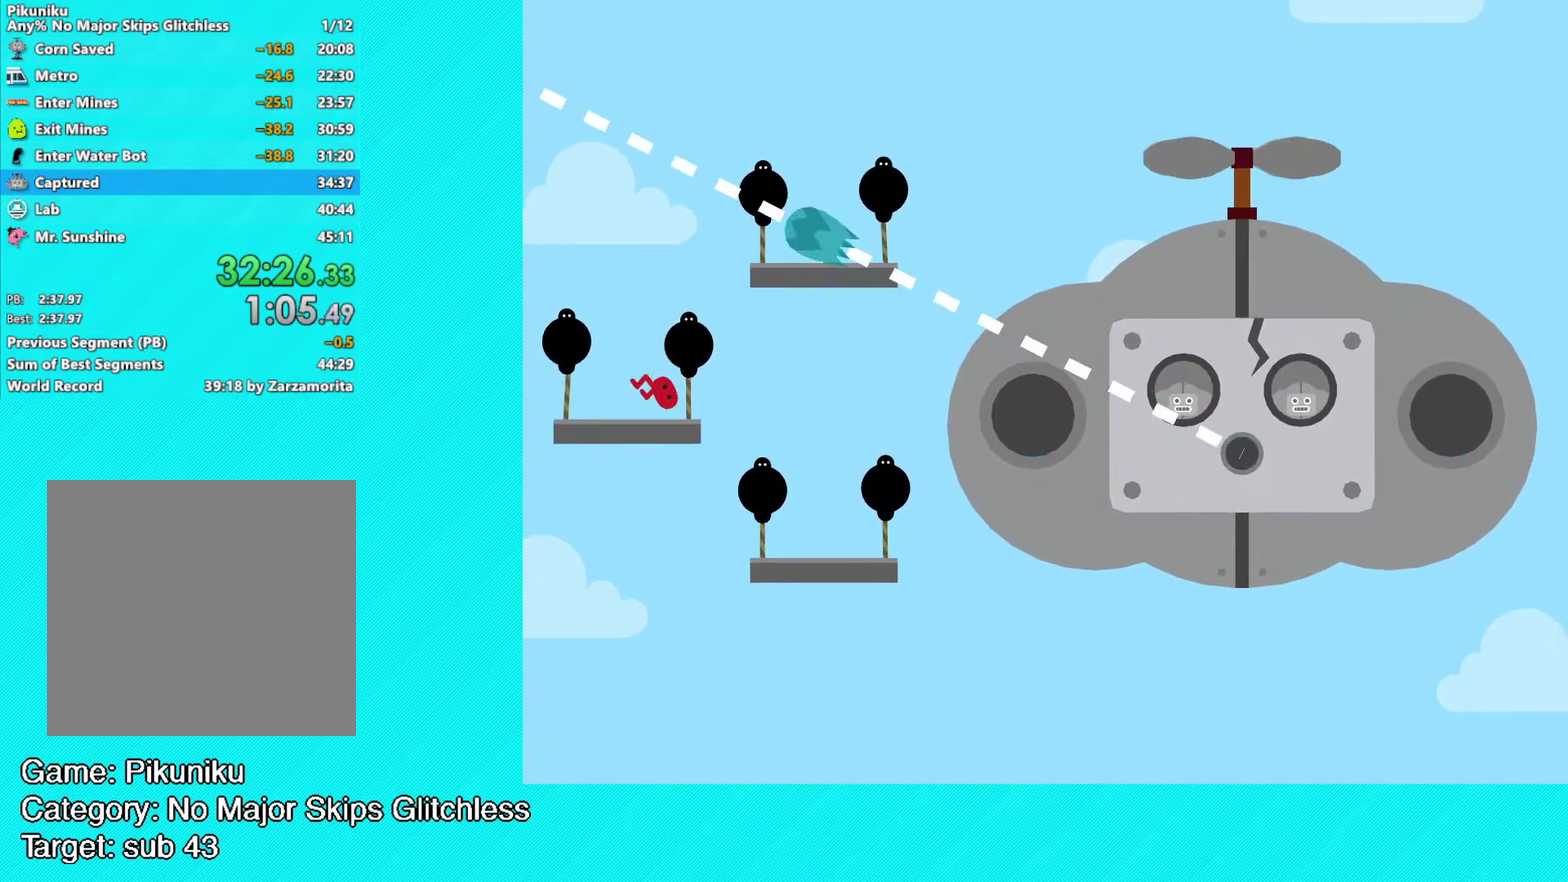
{"buttons": [], "left_stick": "center", "events": []}
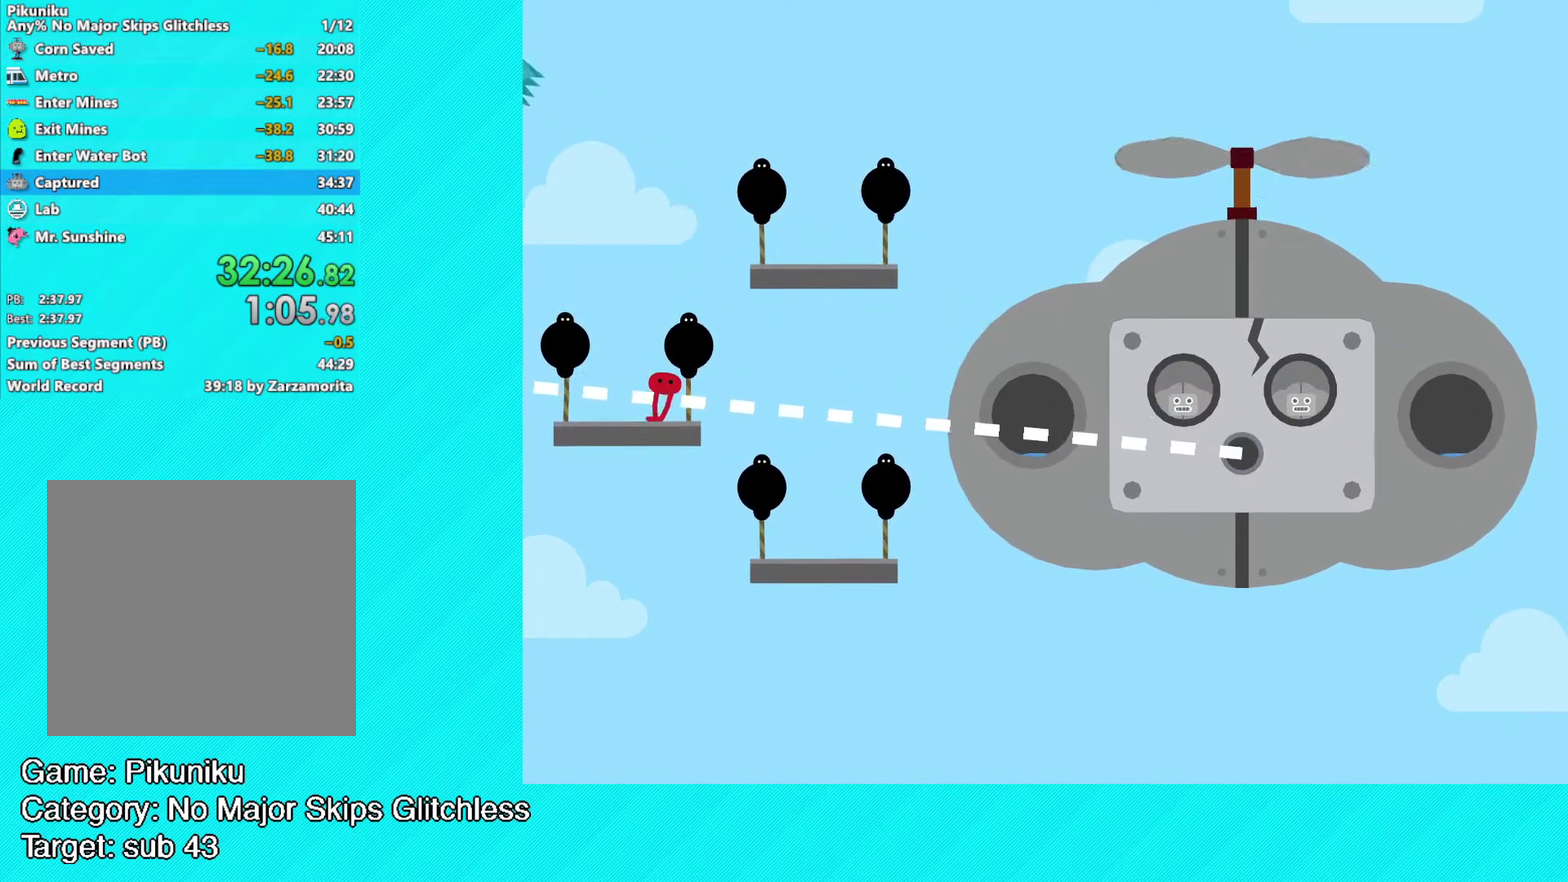
{"buttons": ["A"], "left_stick": "right", "events": [[17, "left_stick", "right"], [67, "A", "down"]]}
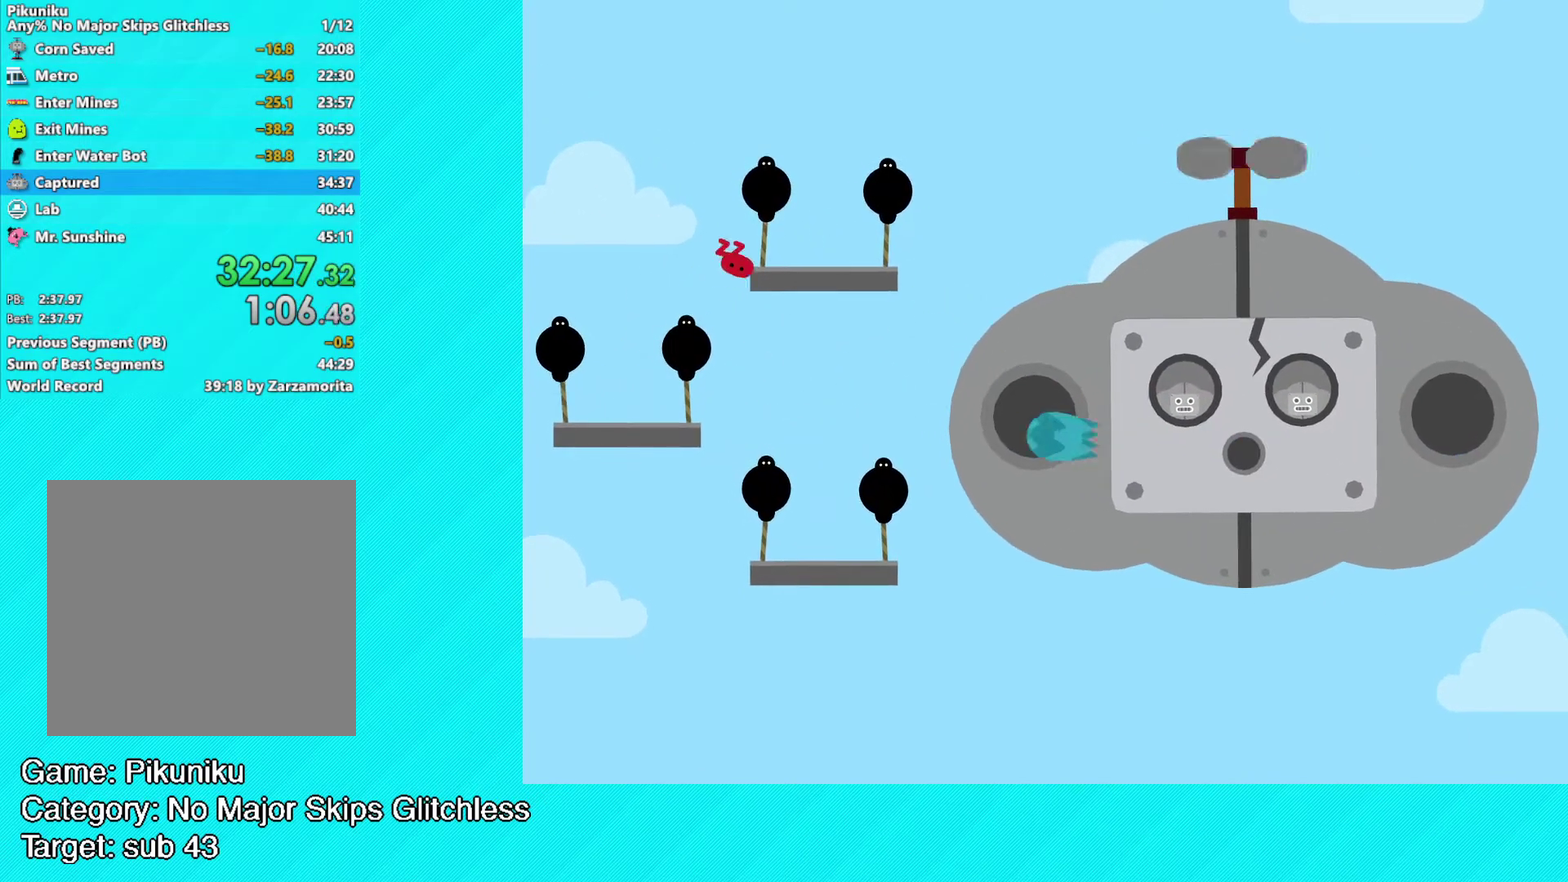
{"buttons": [], "left_stick": "center", "events": [[17, "A", "up"], [250, "left_stick", "center"]]}
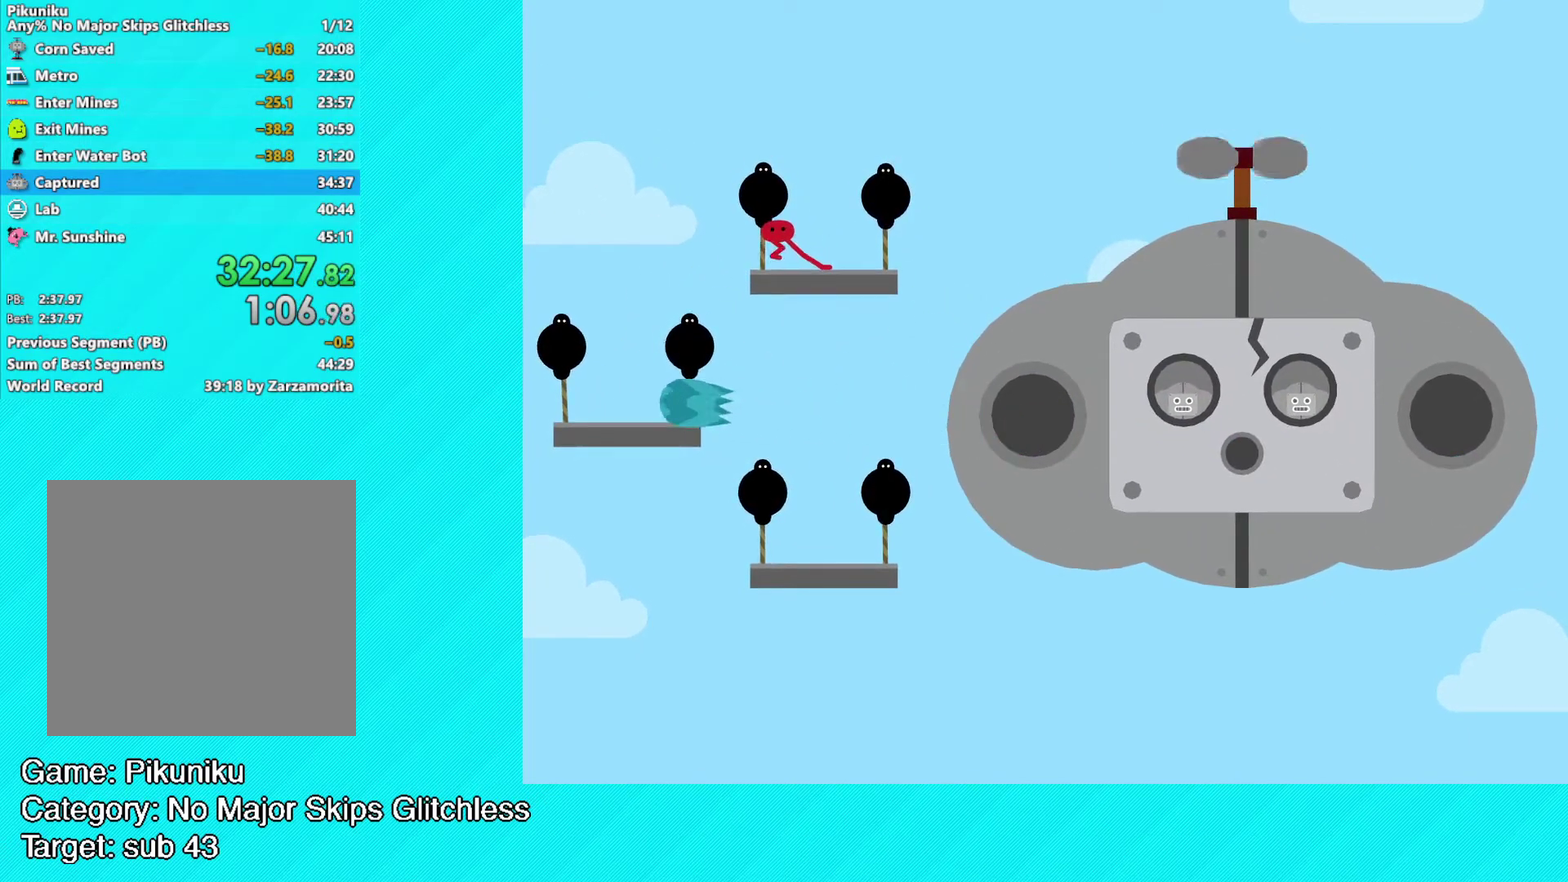
{"buttons": [], "left_stick": "left", "events": [[133, "left_stick", "left"]]}
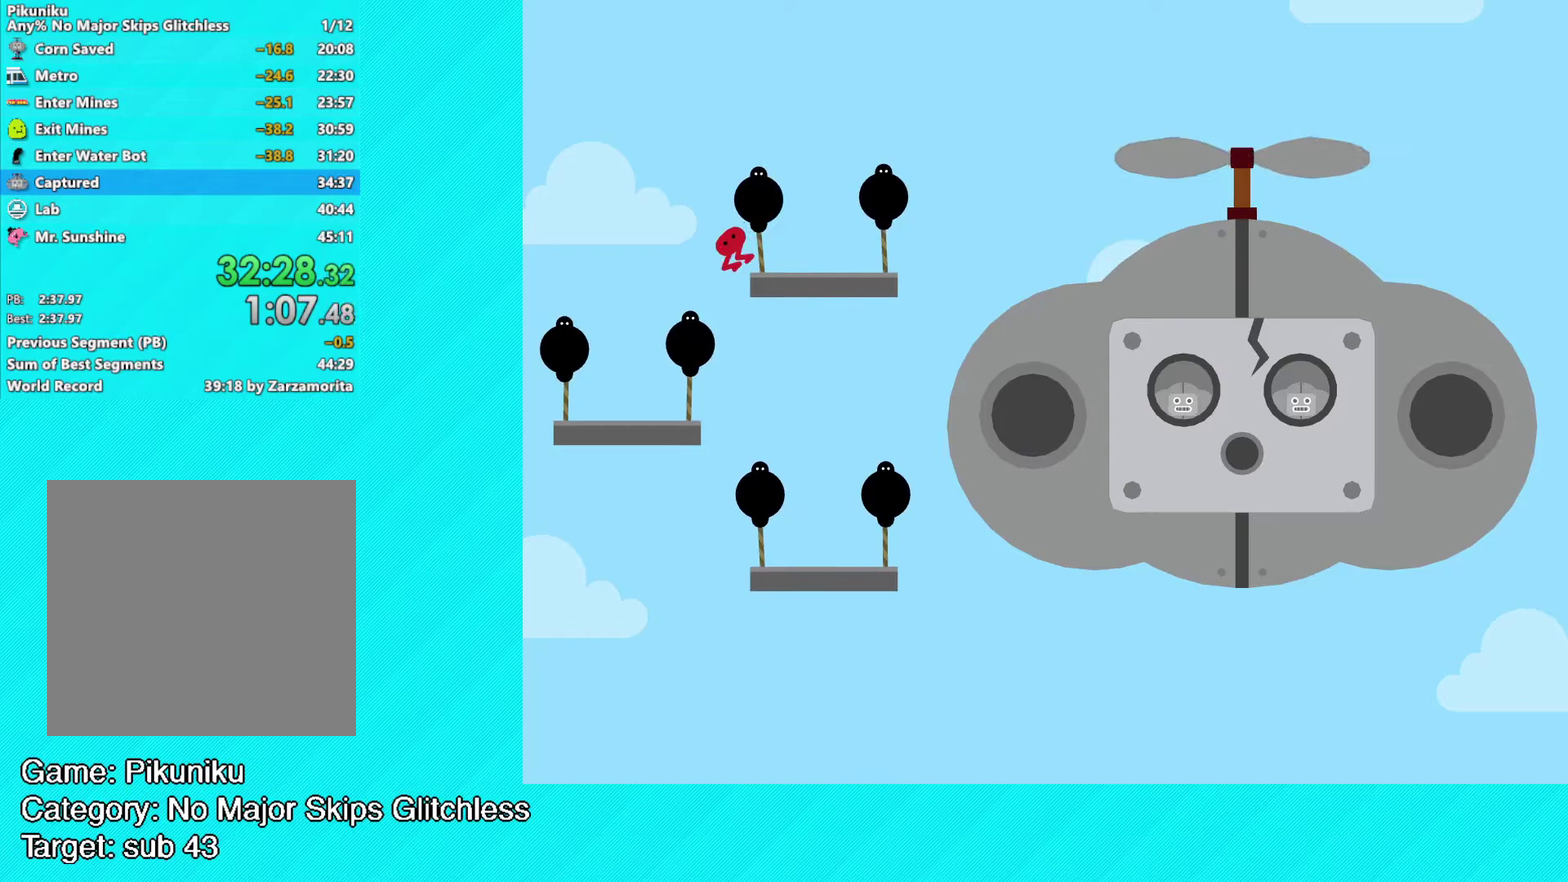
{"buttons": [], "left_stick": "right", "events": [[83, "left_stick", "center"], [133, "left_stick", "right"]]}
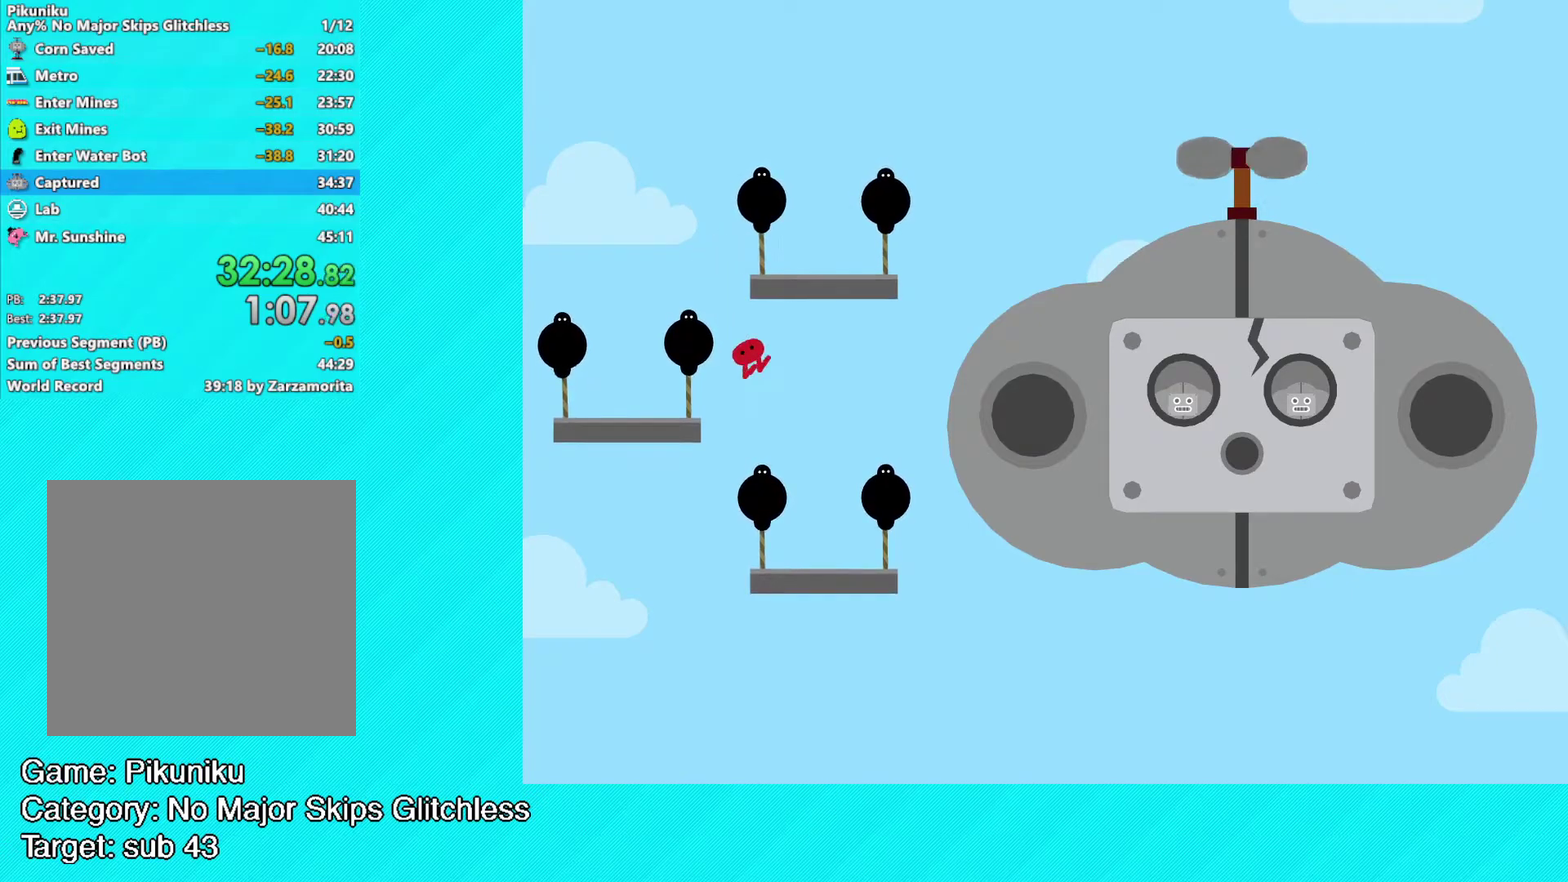
{"buttons": [], "left_stick": "center", "events": [[467, "left_stick", "center"]]}
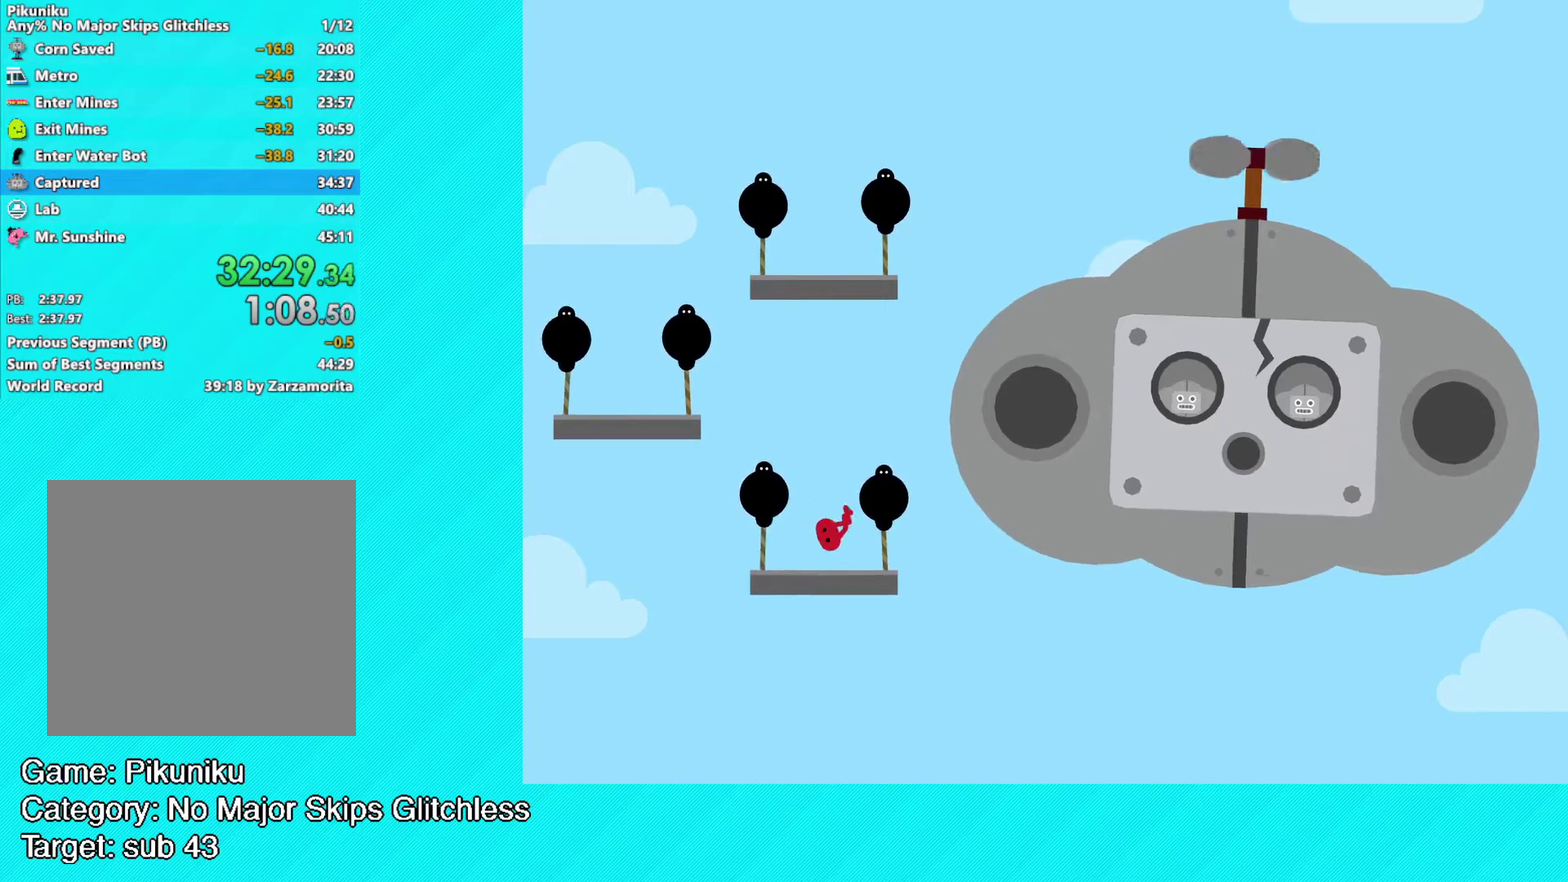
{"buttons": [], "left_stick": "center", "events": []}
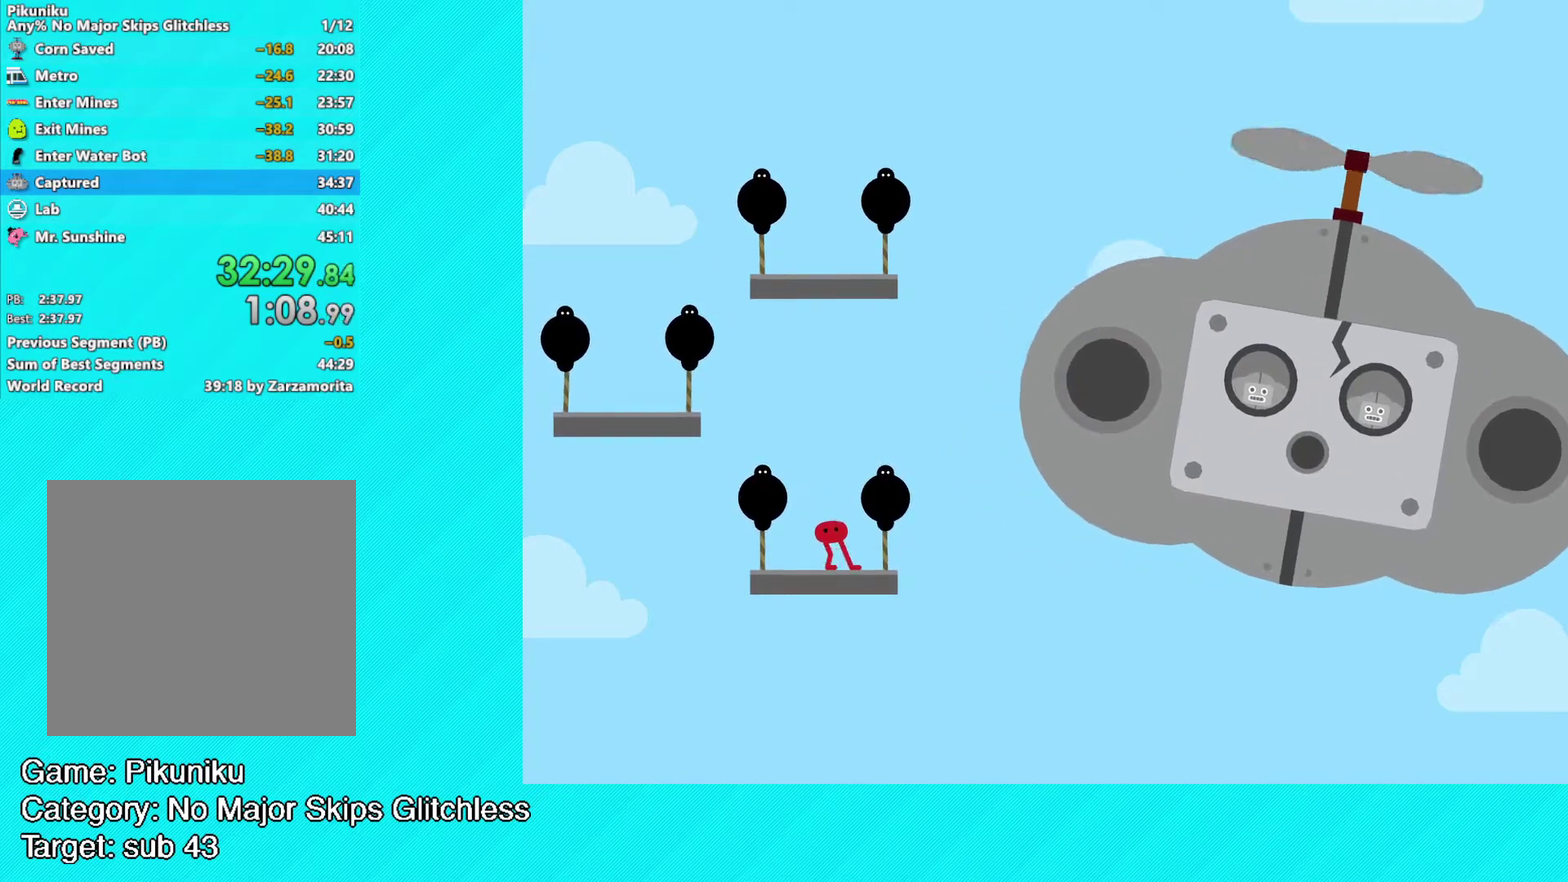
{"buttons": [], "left_stick": "center", "events": [[117, "left_stick", "right"], [183, "left_stick", "center"]]}
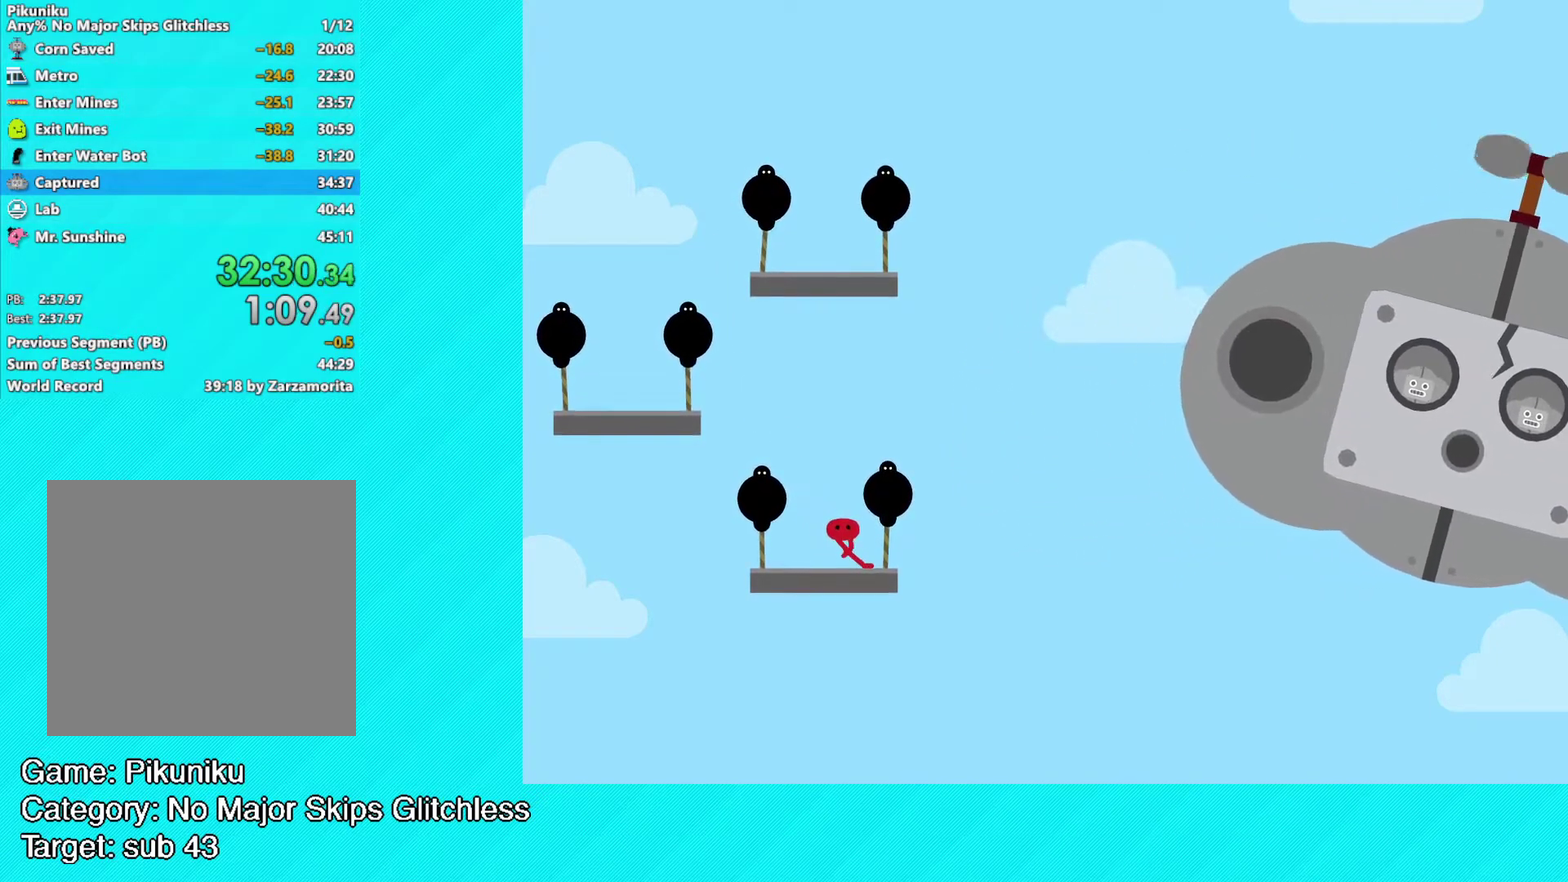
{"buttons": [], "left_stick": "center", "events": []}
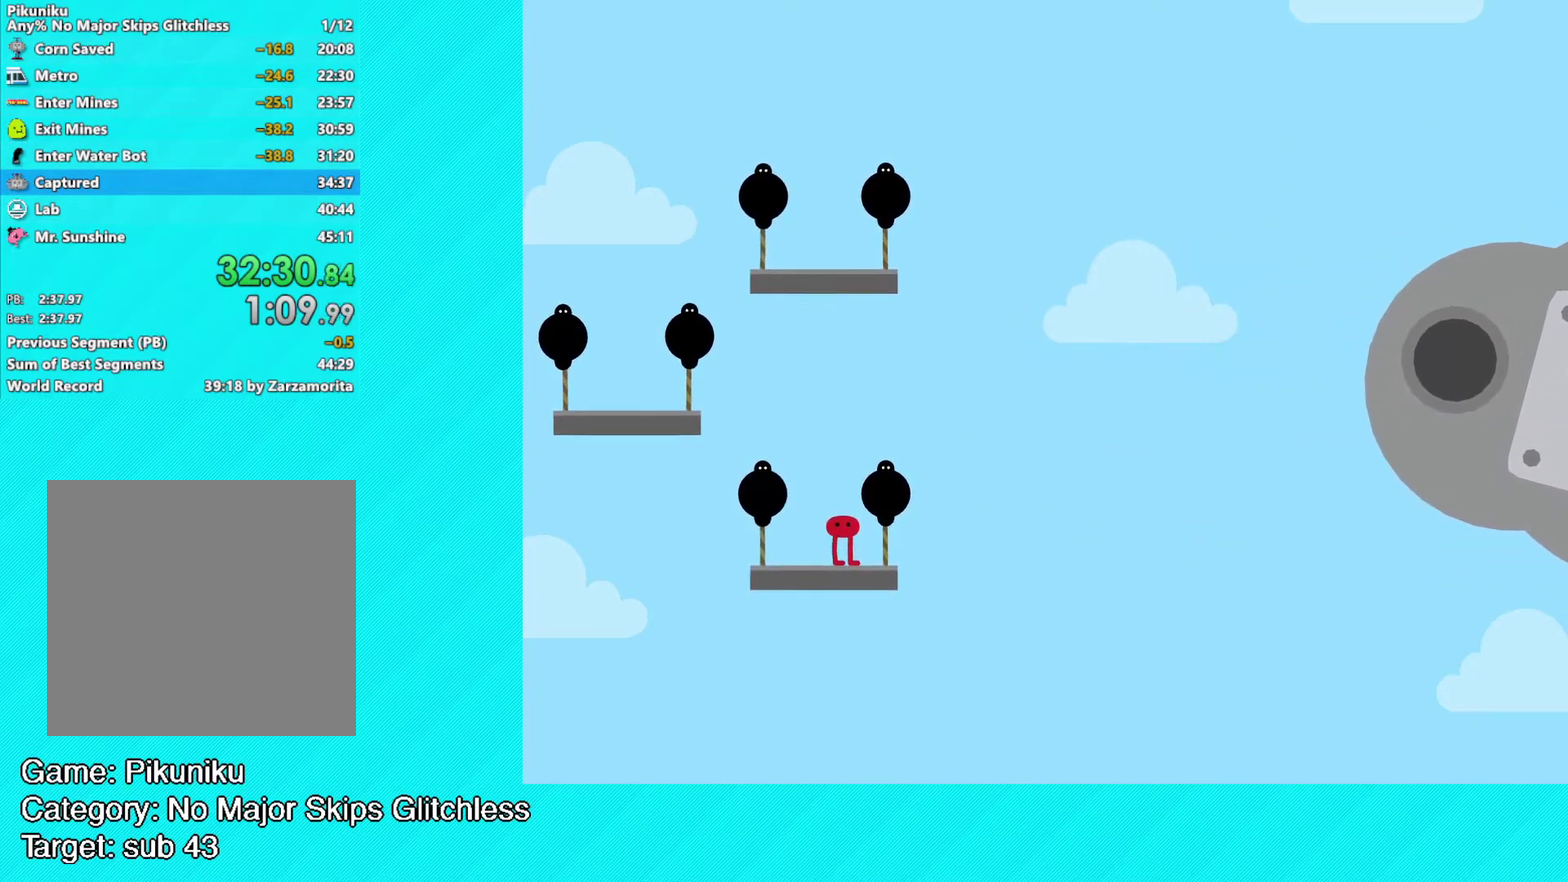
{"buttons": [], "left_stick": "center", "events": []}
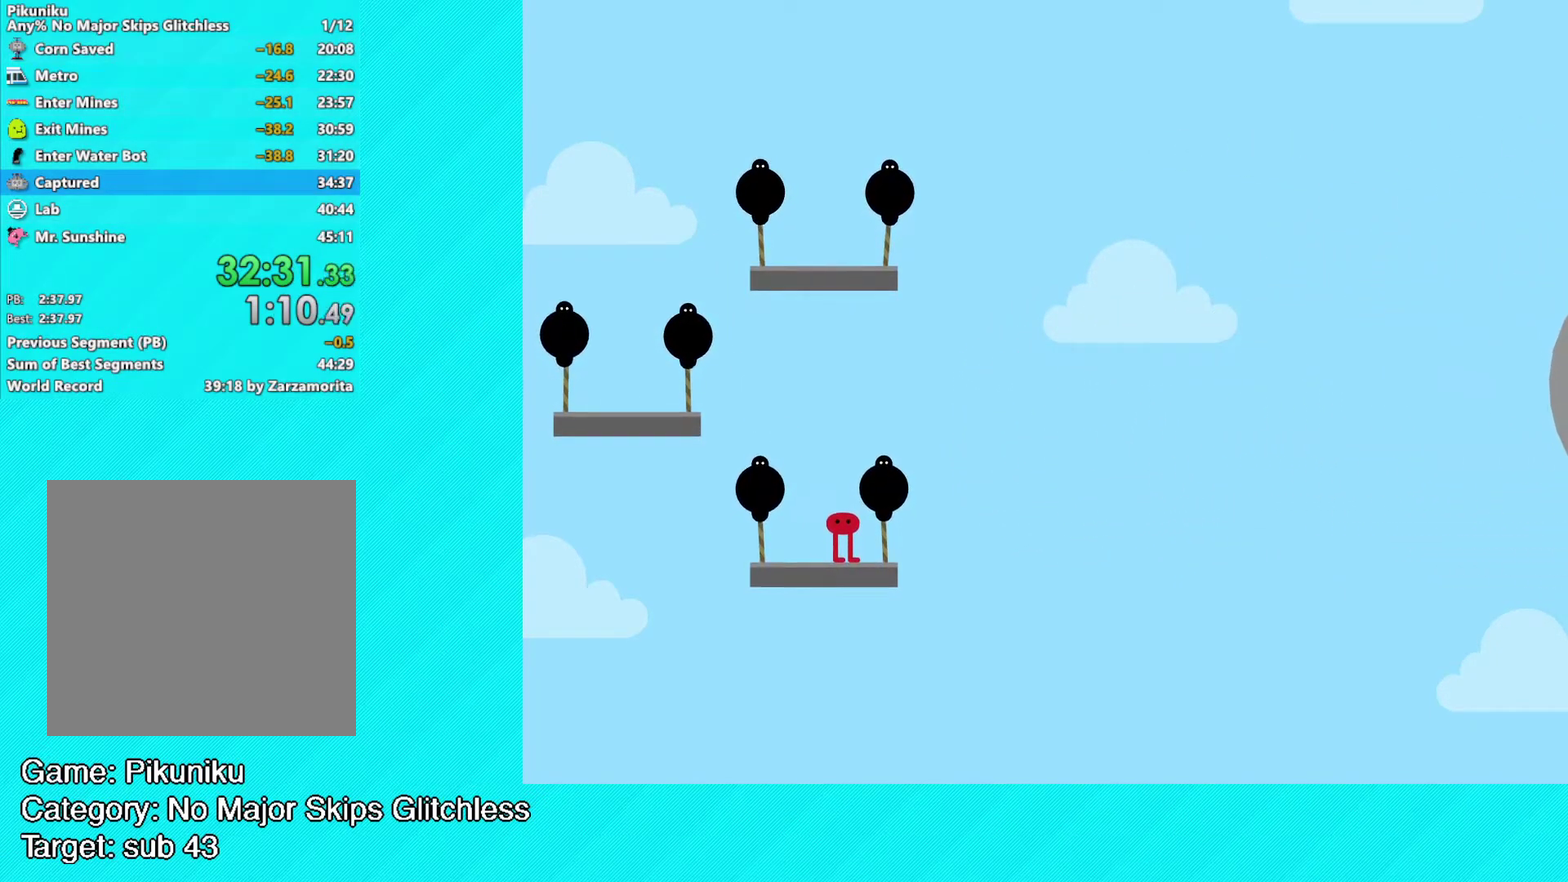
{"buttons": [], "left_stick": "center", "events": [[367, "Y", "down"], [467, "Y", "up"]]}
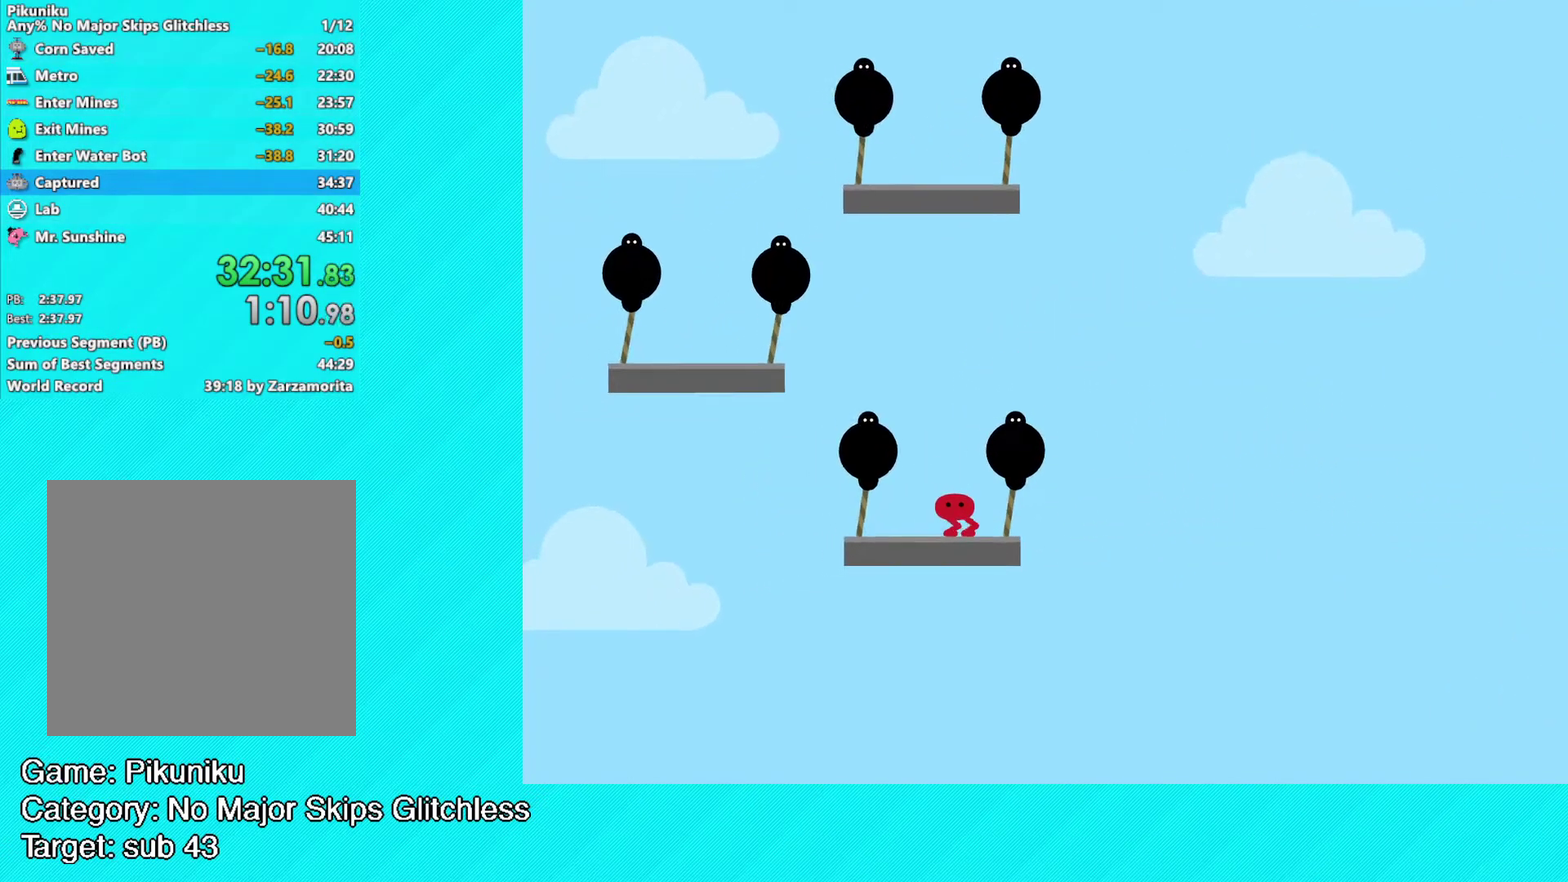
{"buttons": [], "left_stick": "center", "events": [[267, "Y", "down"], [417, "Y", "up"]]}
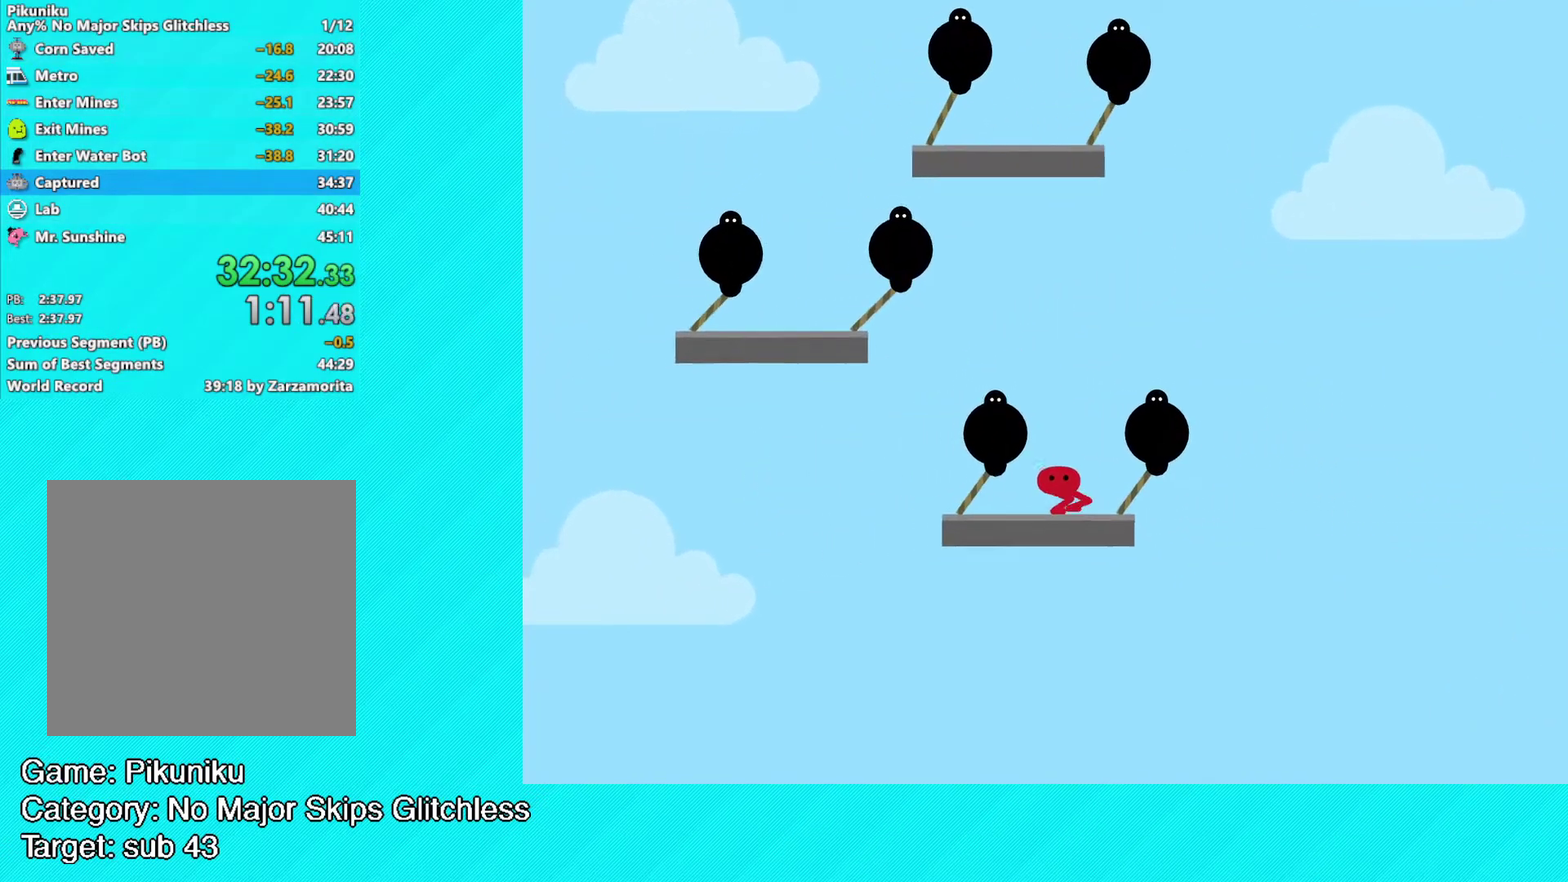
{"buttons": [], "left_stick": "center", "events": [[200, "Y", "down"], [333, "Y", "up"]]}
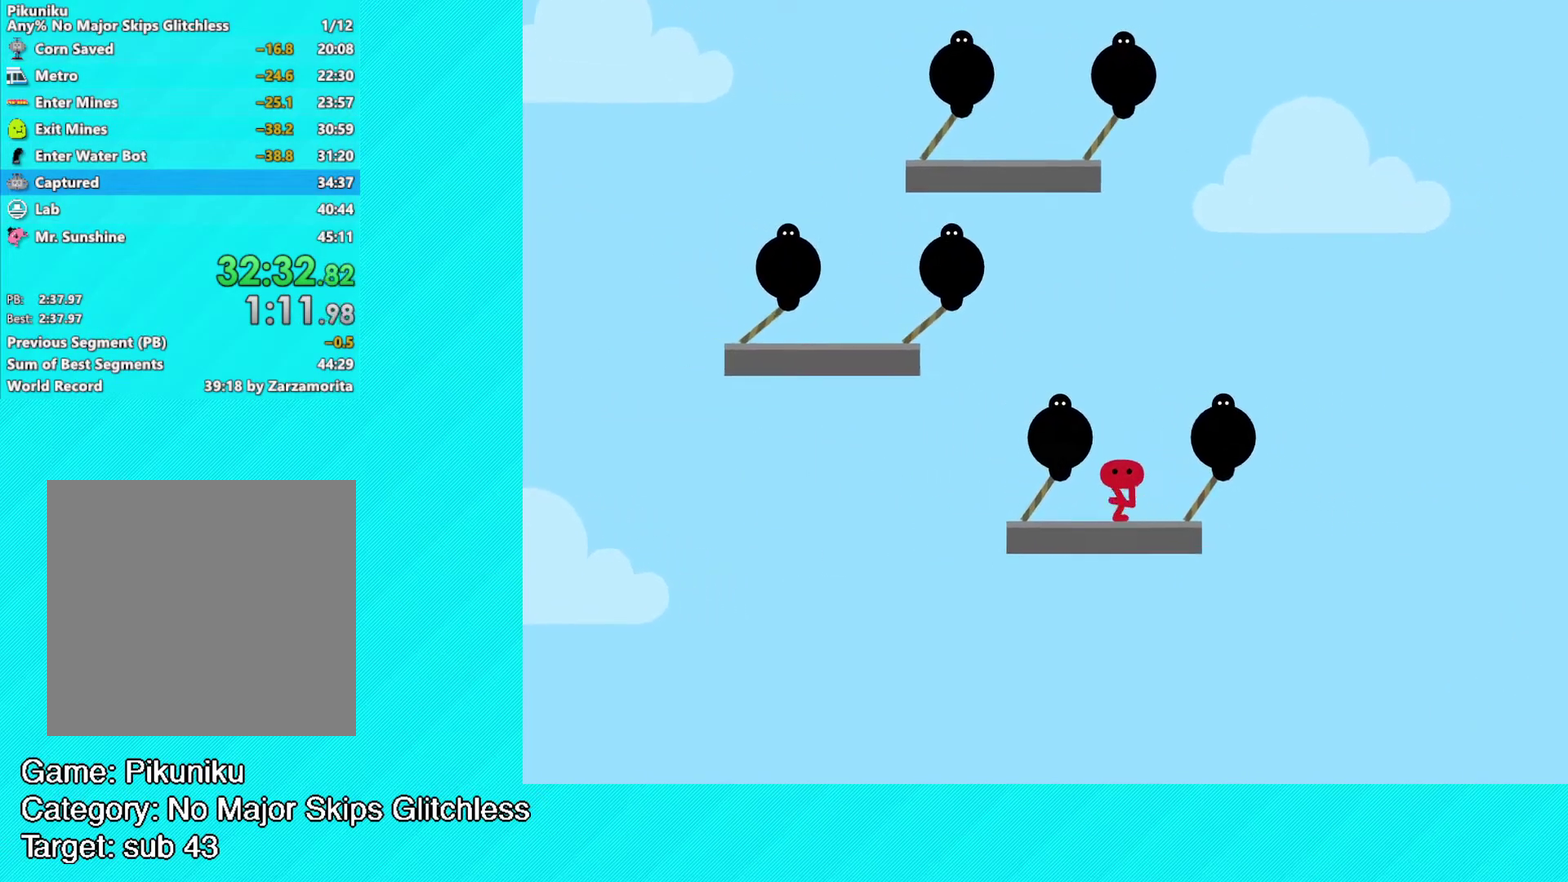
{"buttons": [], "left_stick": "center", "events": [[117, "Y", "down"], [233, "Y", "up"], [383, "left_stick", "right"], [483, "left_stick", "center"]]}
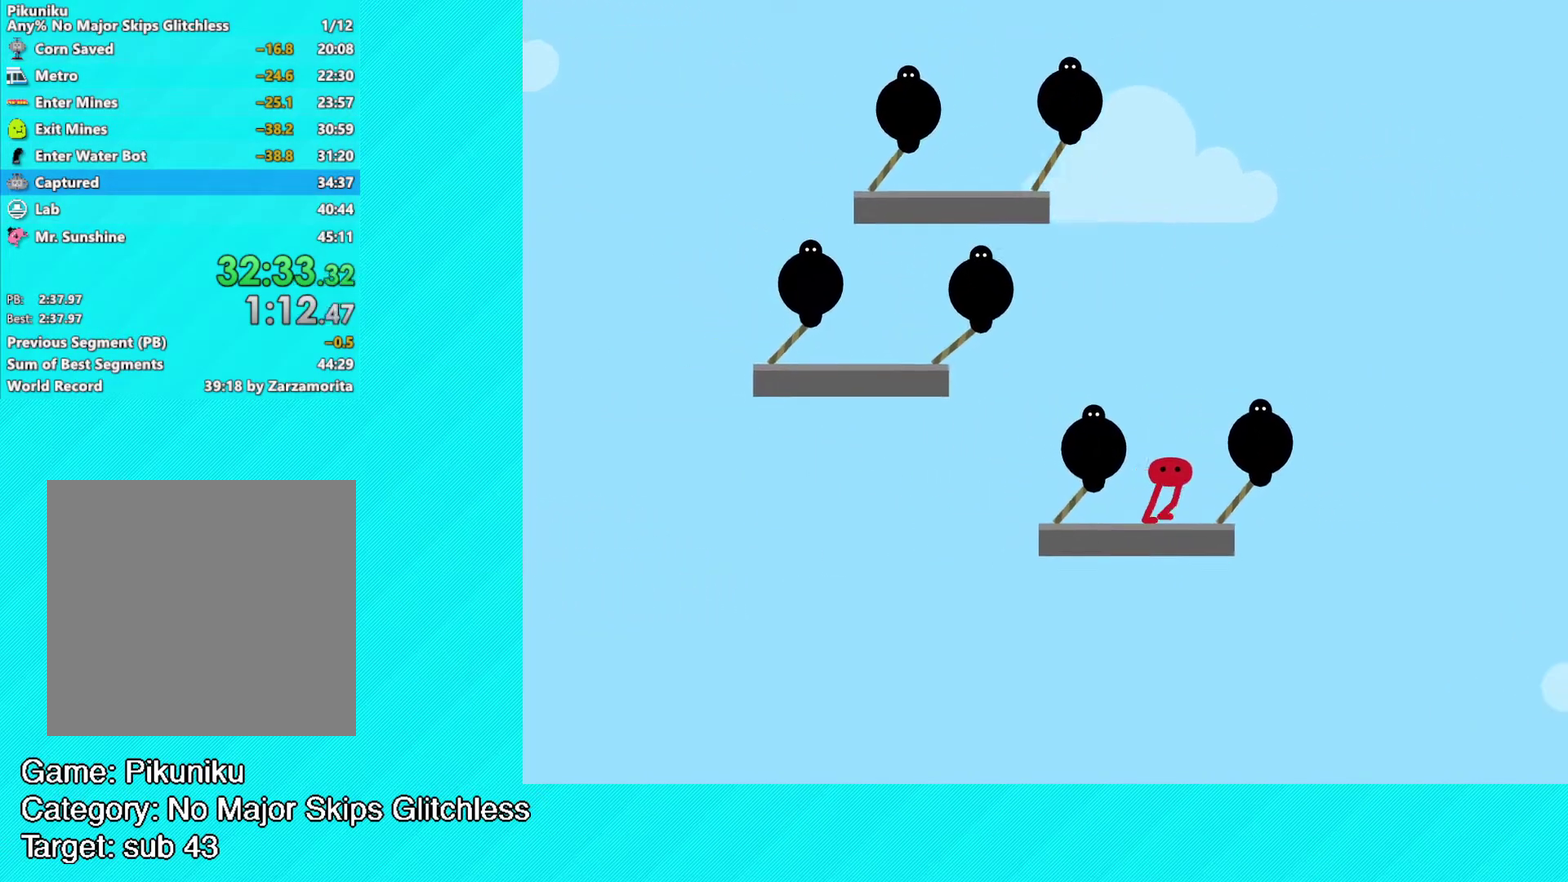
{"buttons": ["Y"], "left_stick": "center", "events": [[83, "Y", "down"], [200, "Y", "up"], [500, "Y", "down"]]}
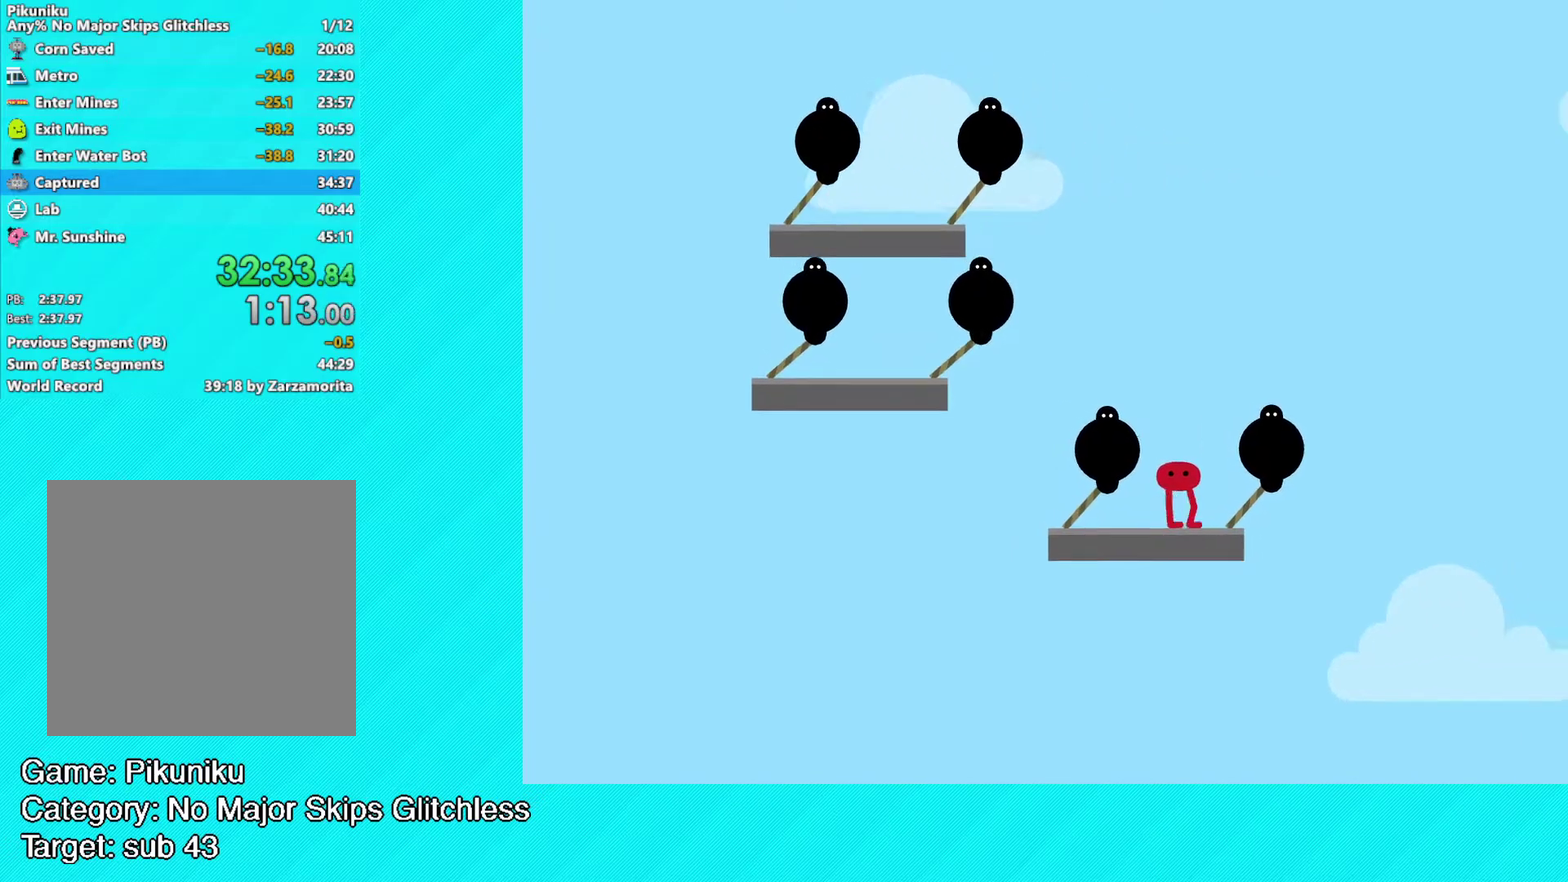
{"buttons": ["Y"], "left_stick": "center", "events": [[183, "Y", "up"], [450, "Y", "down"]]}